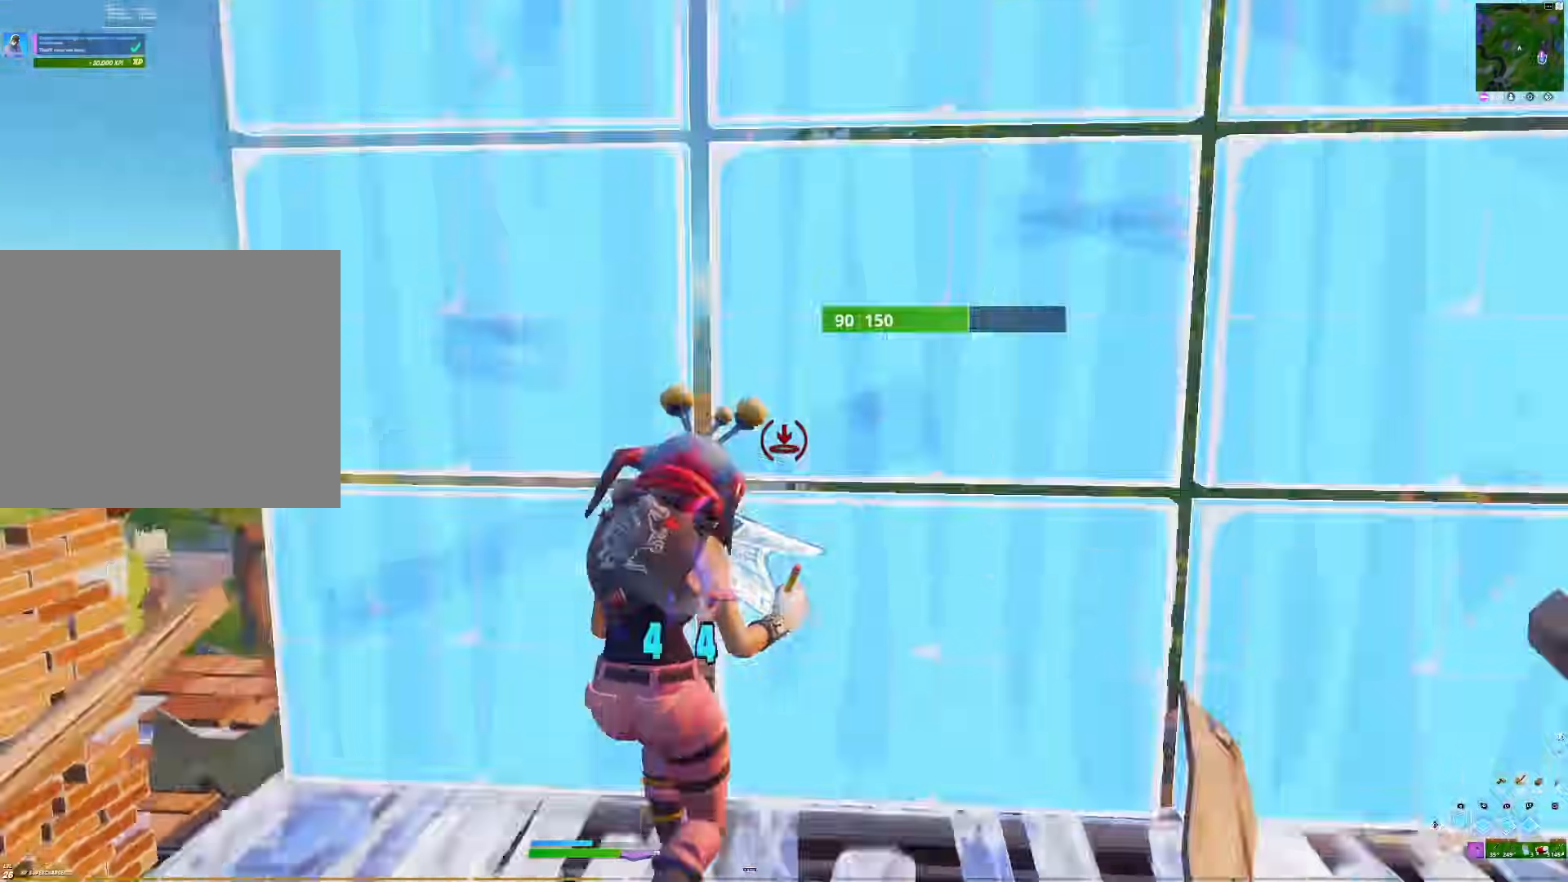
Gameplay with a controller (PlayStation layout); each line is a JSON object with the inputs held at the frame after it. "events" lists button and stick changes between this image and that frame as [ms after this image, input, new state], when the widget could be followed in between. Not read: left_stick.
{"buttons": [], "right_stick": "down-right", "events": [[17, "right_stick", "left"], [67, "R1", "down"], [67, "right_stick", "down"], [83, "CIRCLE", "up"], [117, "right_stick", "right"], [167, "R1", "up"], [167, "right_stick", "up-left"], [217, "right_stick", "down-left"], [233, "R2", "down"], [267, "L2", "down"], [267, "R2", "up"], [267, "right_stick", "down-right"], [283, "DPAD_LEFT", "down"], [333, "L2", "up"], [367, "DPAD_LEFT", "up"], [417, "right_stick", "center"], [450, "CIRCLE", "down"], [467, "CIRCLE", "up"], [467, "R1", "down"], [483, "CIRCLE", "down"], [483, "R1", "up"], [483, "right_stick", "down-right"], [500, "CIRCLE", "up"]]}
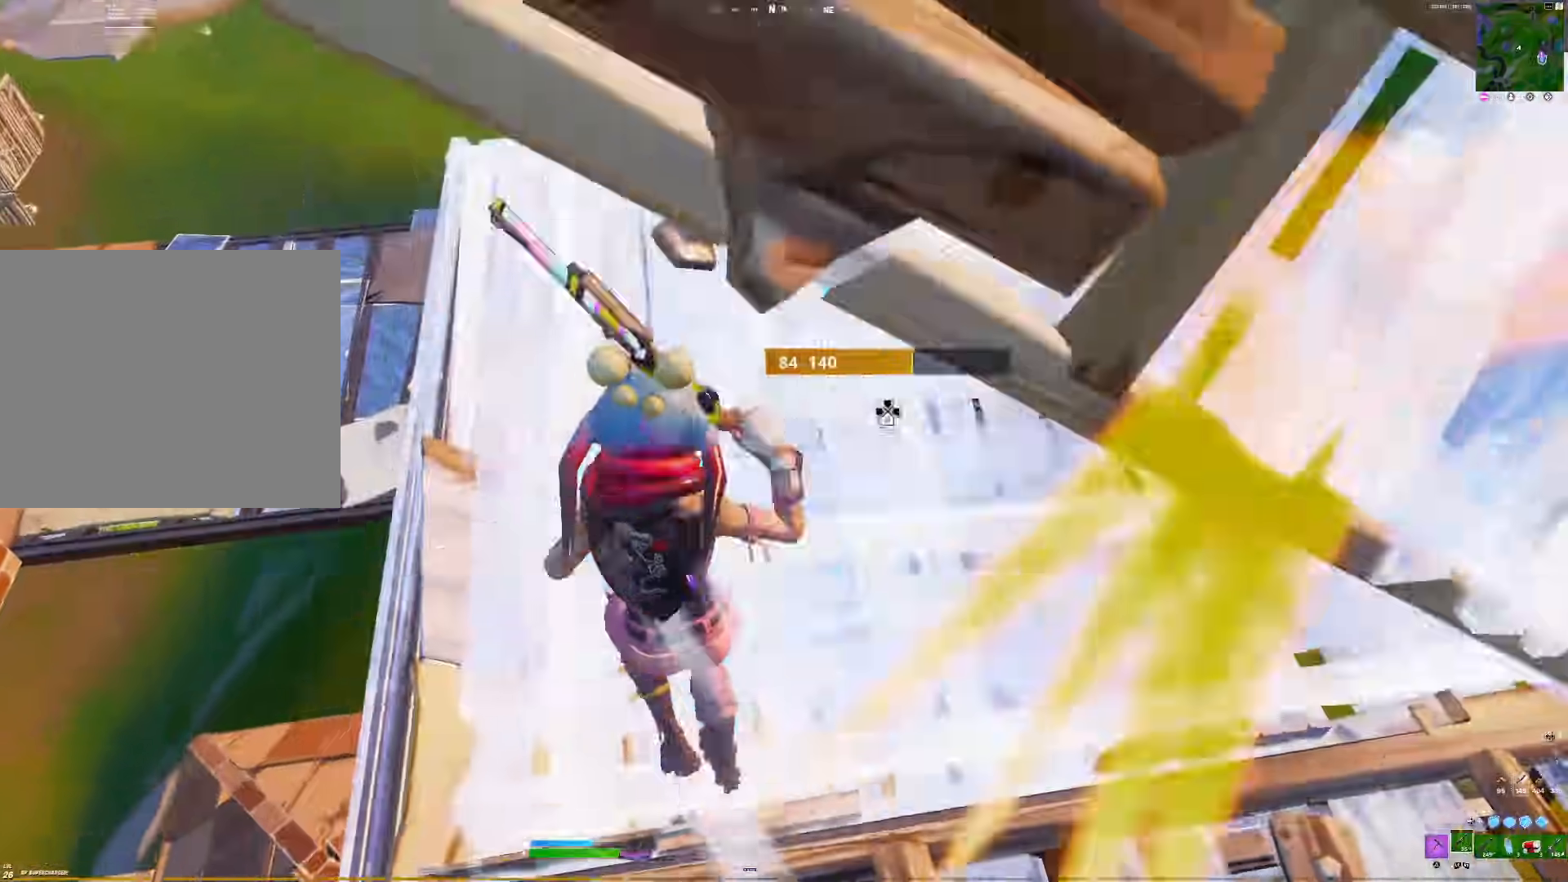
{"buttons": [], "right_stick": "up", "events": [[50, "CIRCLE", "down"], [83, "CIRCLE", "up"], [83, "R1", "down"], [100, "CIRCLE", "down"], [100, "R1", "up"], [117, "CIRCLE", "up"], [183, "right_stick", "right"], [317, "CROSS", "down"], [433, "CROSS", "up"], [467, "right_stick", "up"]]}
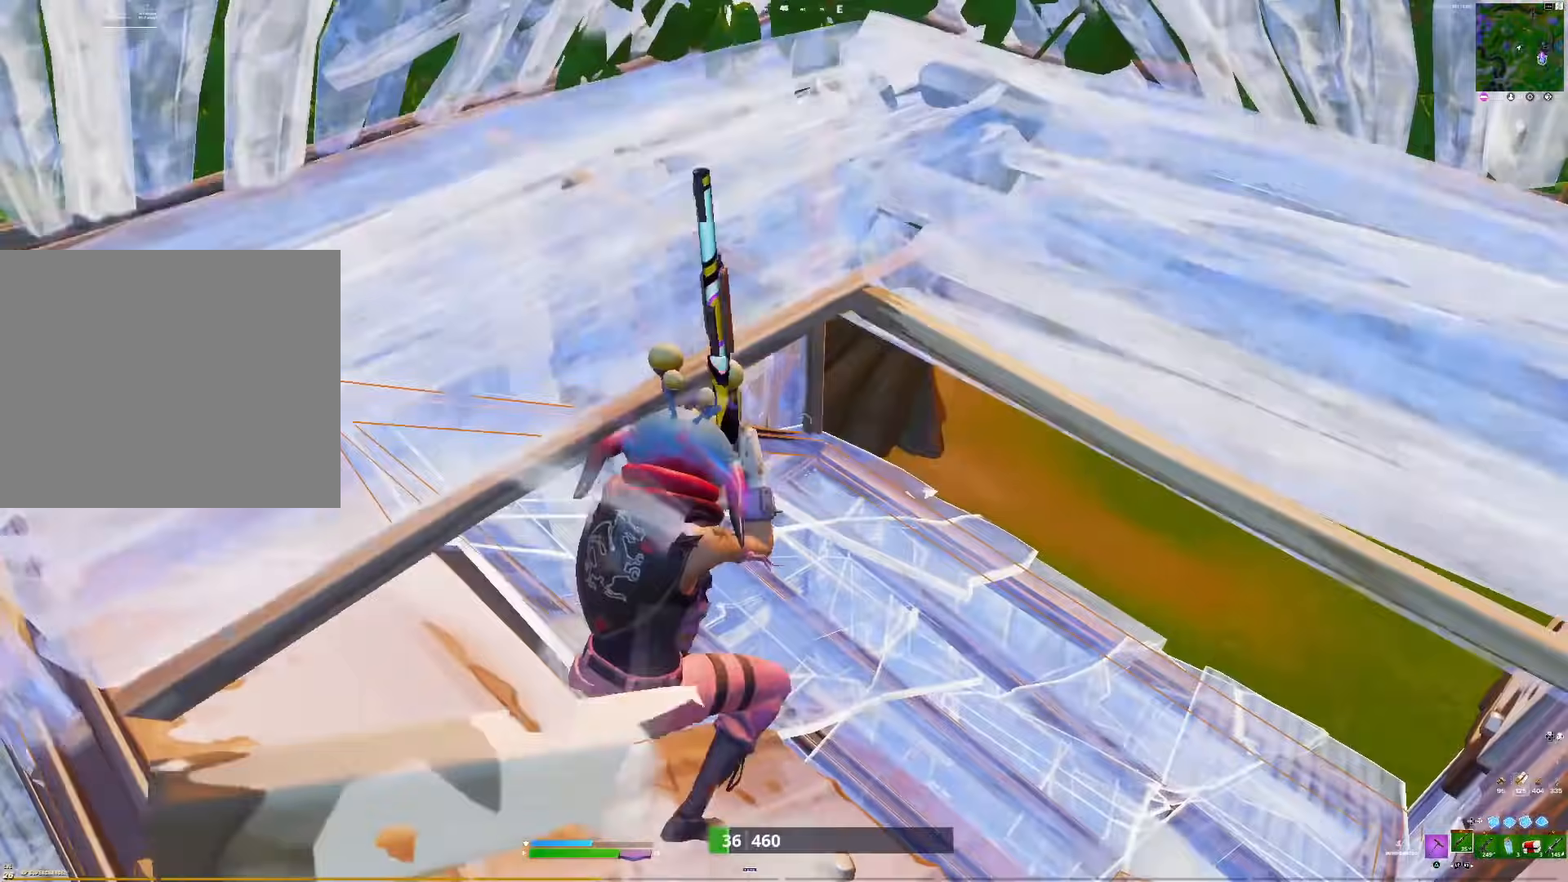
{"buttons": [], "right_stick": "right", "events": [[33, "right_stick", "up-left"], [217, "R3", "down"], [250, "right_stick", "center"], [333, "R3", "up"], [417, "right_stick", "right"]]}
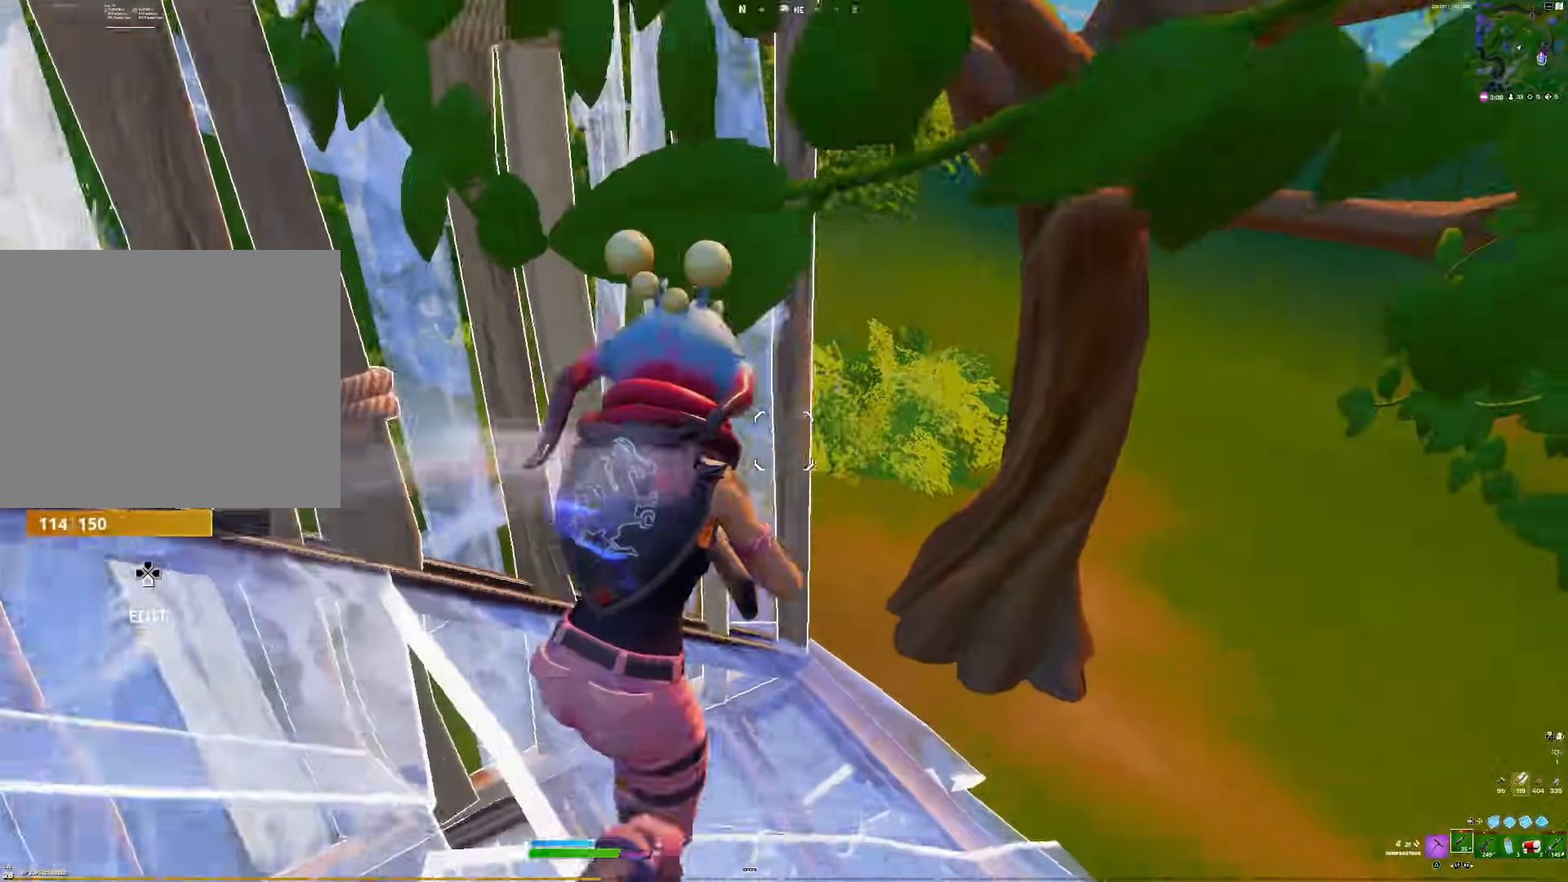
{"buttons": [], "right_stick": "left", "events": [[50, "right_stick", "down-right"], [117, "DPAD_LEFT", "down"], [217, "R2", "down"], [233, "DPAD_LEFT", "up"], [233, "right_stick", "up-left"], [383, "R2", "up"], [400, "DPAD_LEFT", "down"], [417, "right_stick", "left"], [500, "DPAD_LEFT", "up"]]}
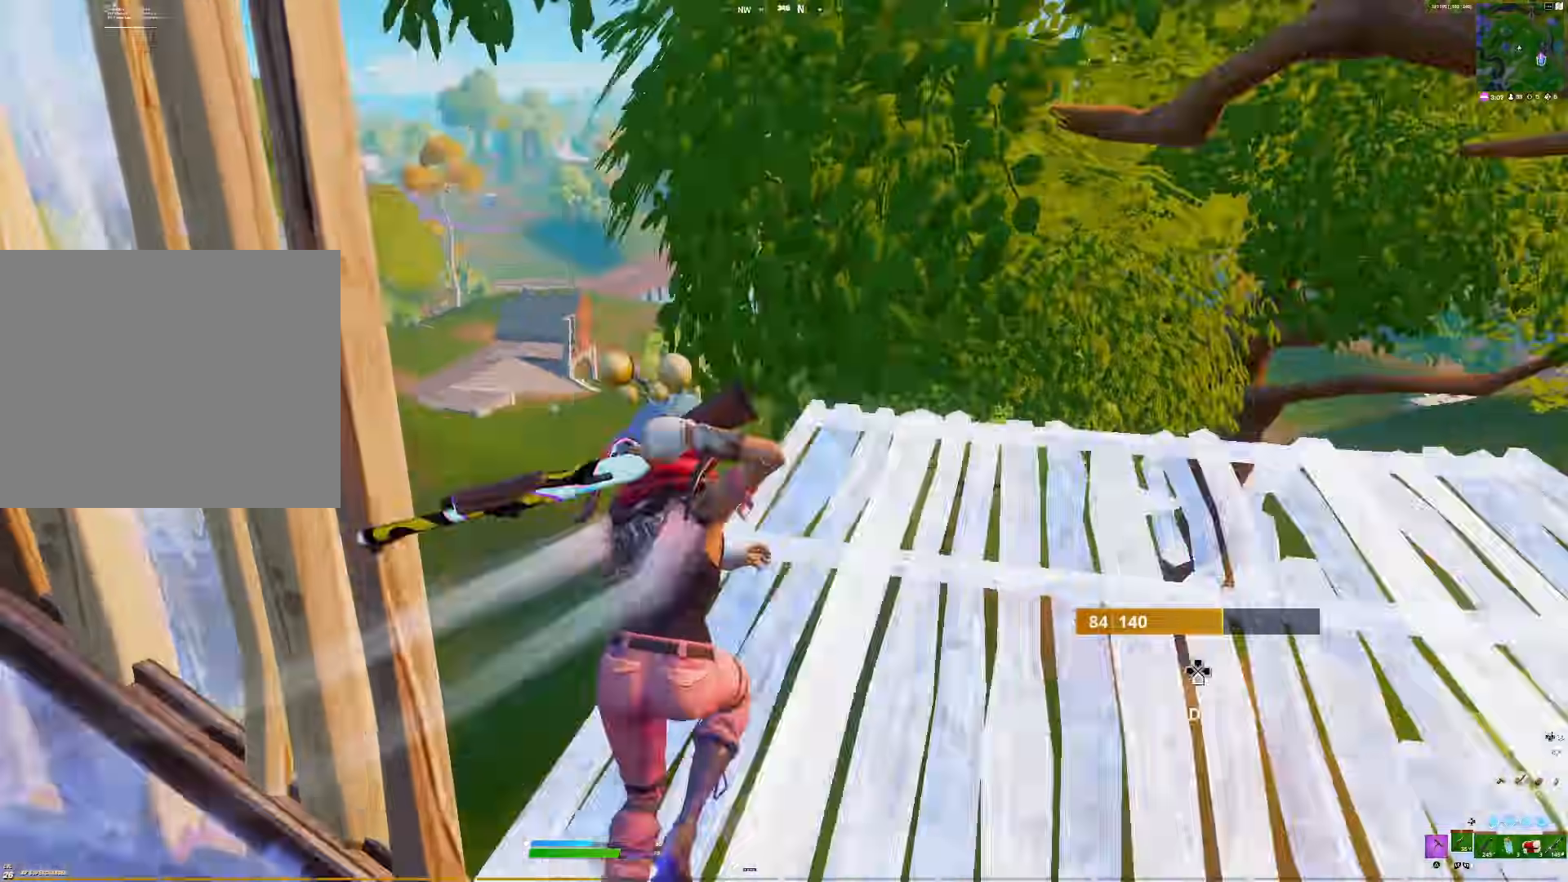
{"buttons": ["DPAD_LEFT"], "right_stick": "up", "events": [[217, "DPAD_LEFT", "down"], [250, "right_stick", "down-right"], [350, "DPAD_LEFT", "up"], [350, "R2", "down"], [350, "right_stick", "down-left"], [400, "DPAD_LEFT", "down"], [400, "right_stick", "up-left"], [433, "R2", "up"], [450, "right_stick", "up"]]}
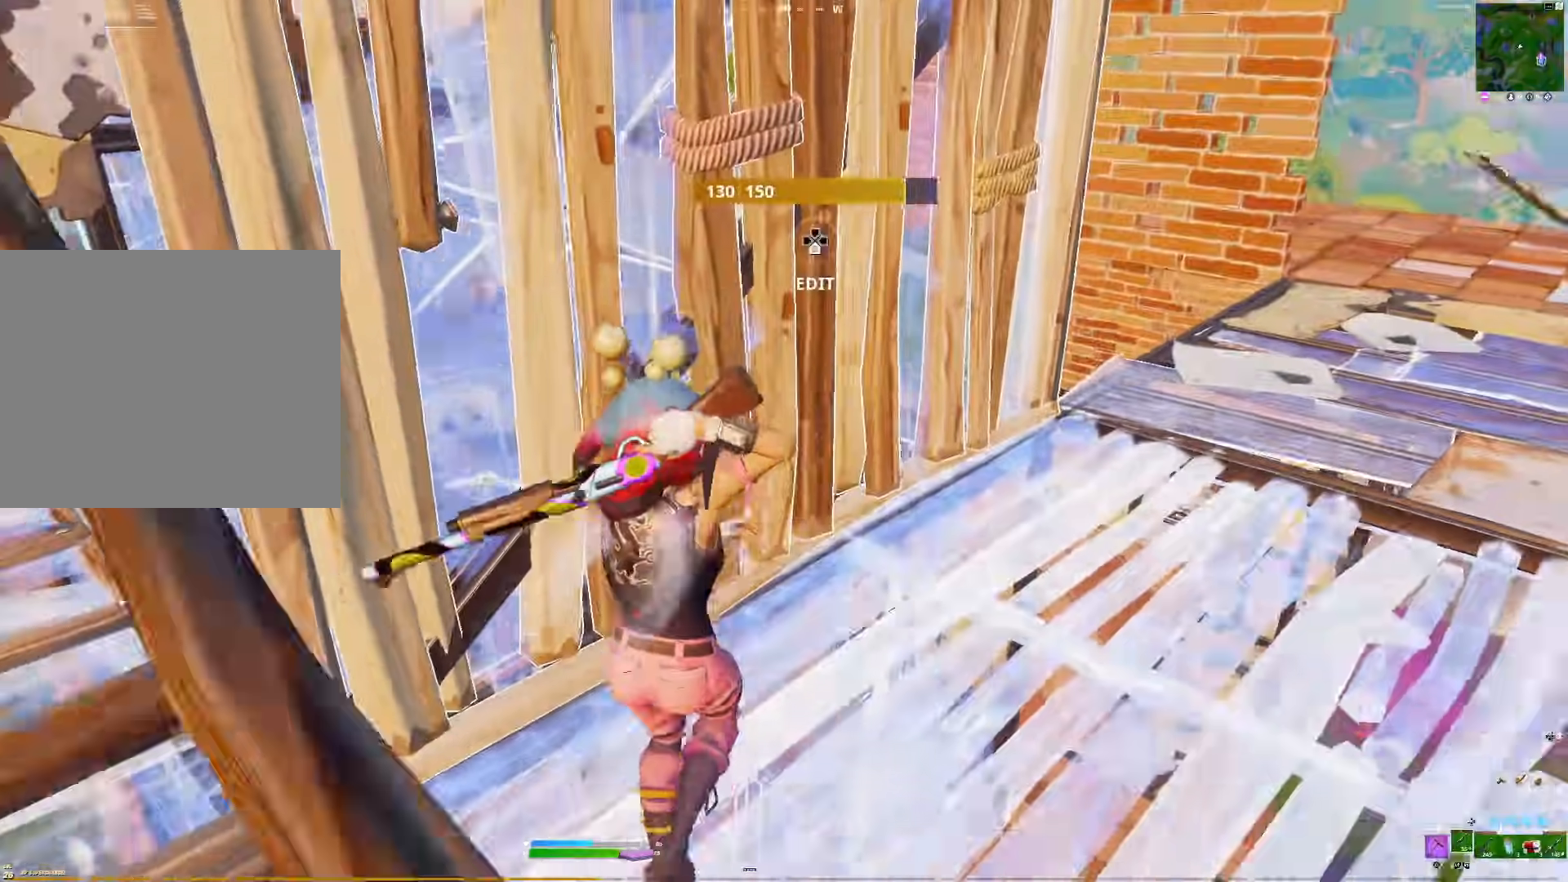
{"buttons": ["CROSS"], "right_stick": "center", "events": [[17, "DPAD_LEFT", "up"], [50, "right_stick", "center"], [150, "right_stick", "down"], [200, "CIRCLE", "down"], [250, "right_stick", "up-right"], [267, "R1", "down"], [283, "CIRCLE", "up"], [333, "right_stick", "up-left"], [400, "R1", "up"], [433, "right_stick", "down-left"], [467, "CROSS", "down"], [500, "right_stick", "center"]]}
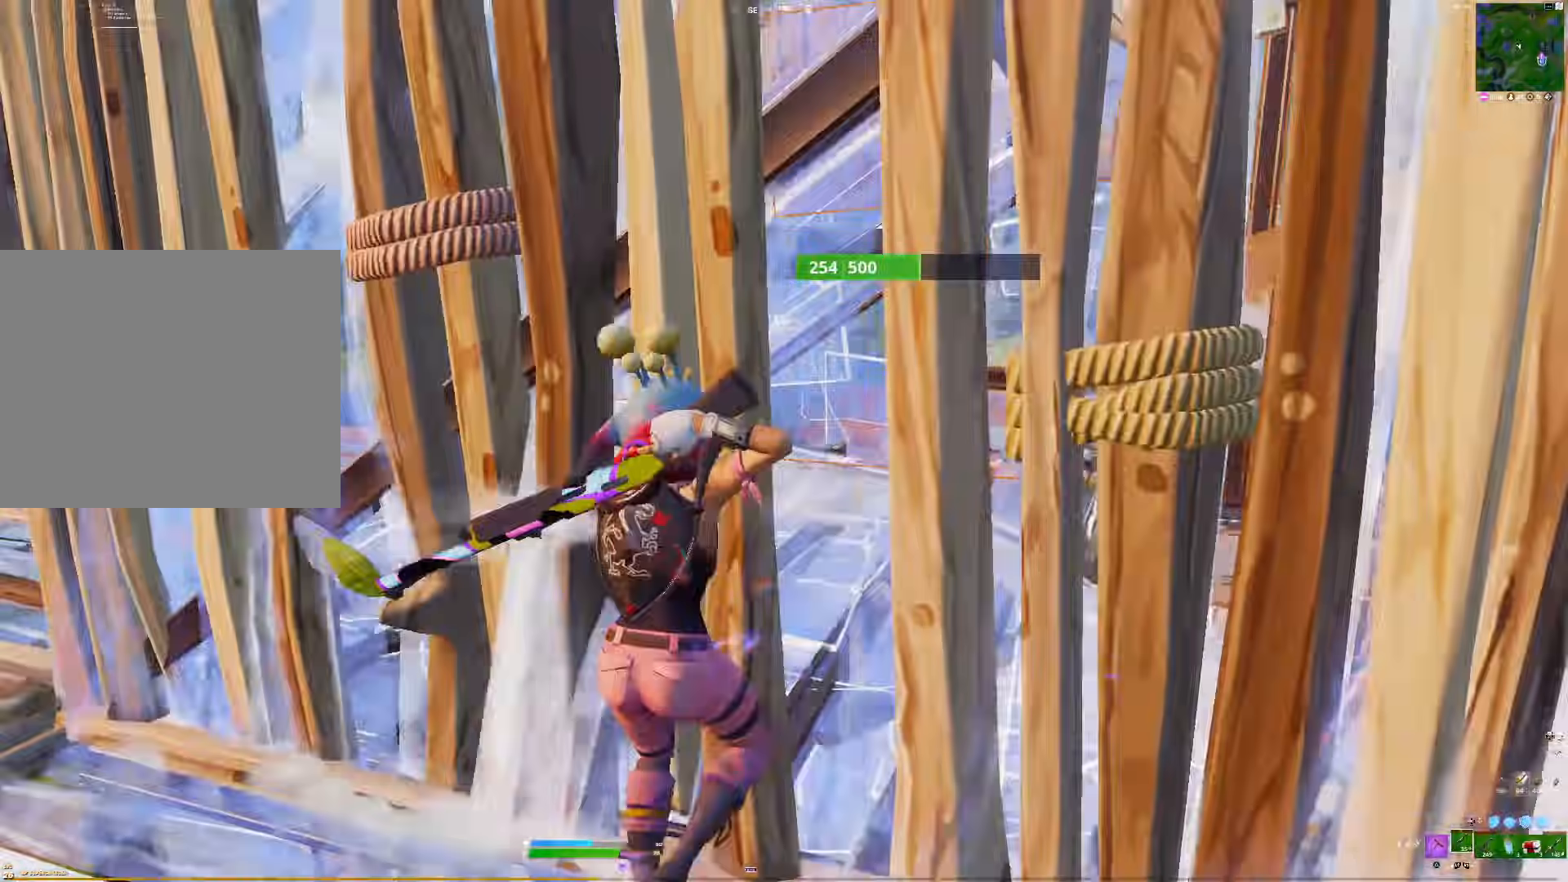
{"buttons": [], "right_stick": "down-right", "events": [[67, "CROSS", "up"], [167, "right_stick", "down"], [233, "R3", "down"], [250, "right_stick", "center"], [300, "R3", "up"], [467, "right_stick", "down-right"]]}
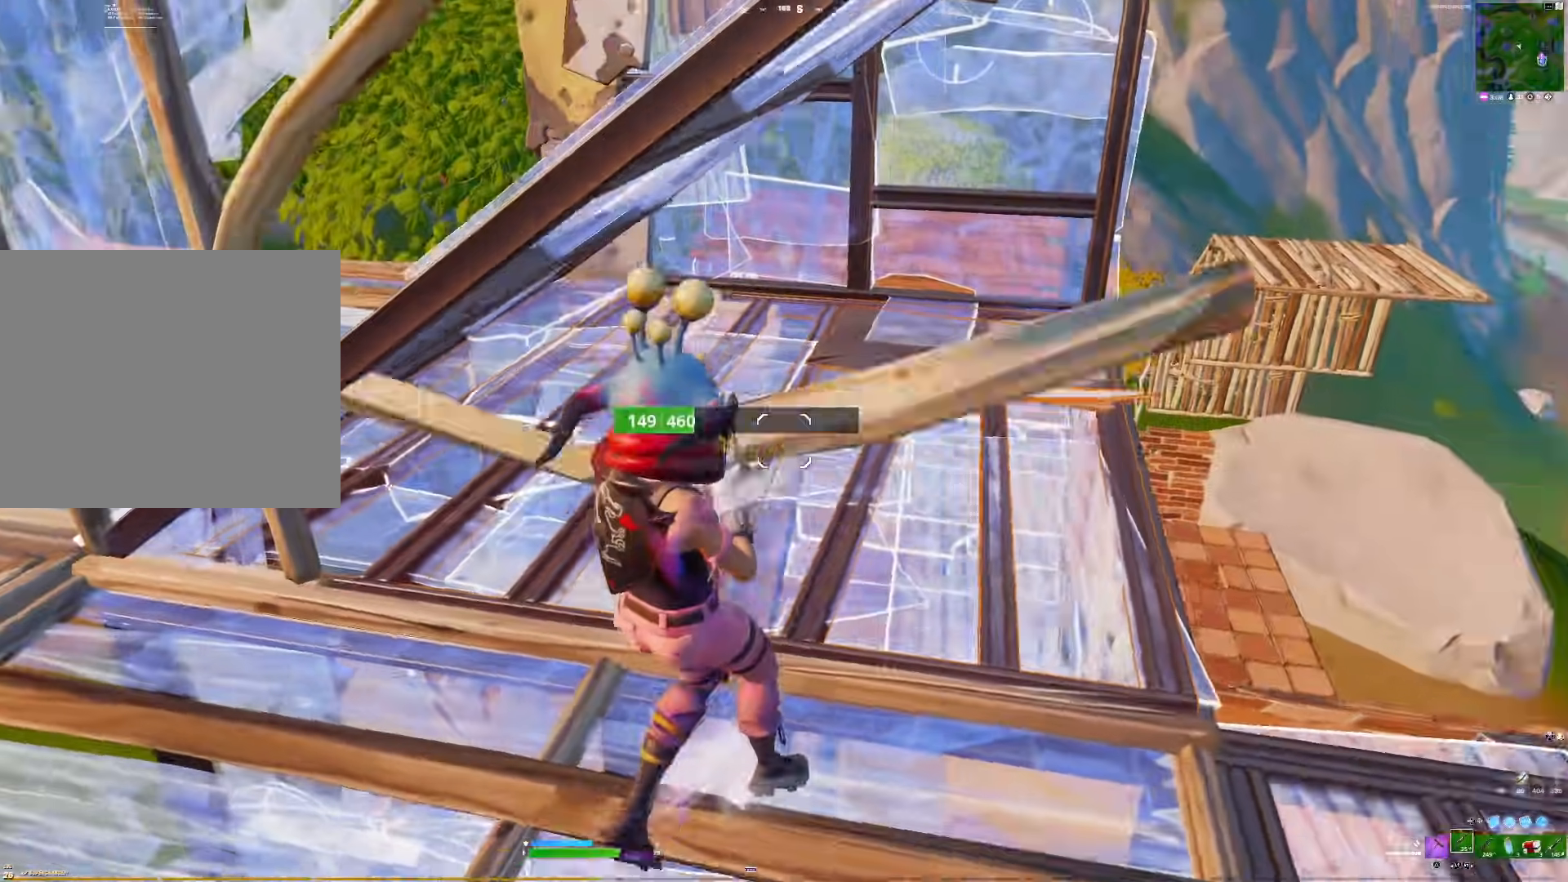
{"buttons": ["DPAD_LEFT"], "right_stick": "right", "events": [[83, "right_stick", "up-left"], [283, "CIRCLE", "down"], [283, "right_stick", "right"], [300, "CIRCLE", "up"], [333, "CIRCLE", "down"], [350, "CIRCLE", "up"], [400, "DPAD_LEFT", "down"]]}
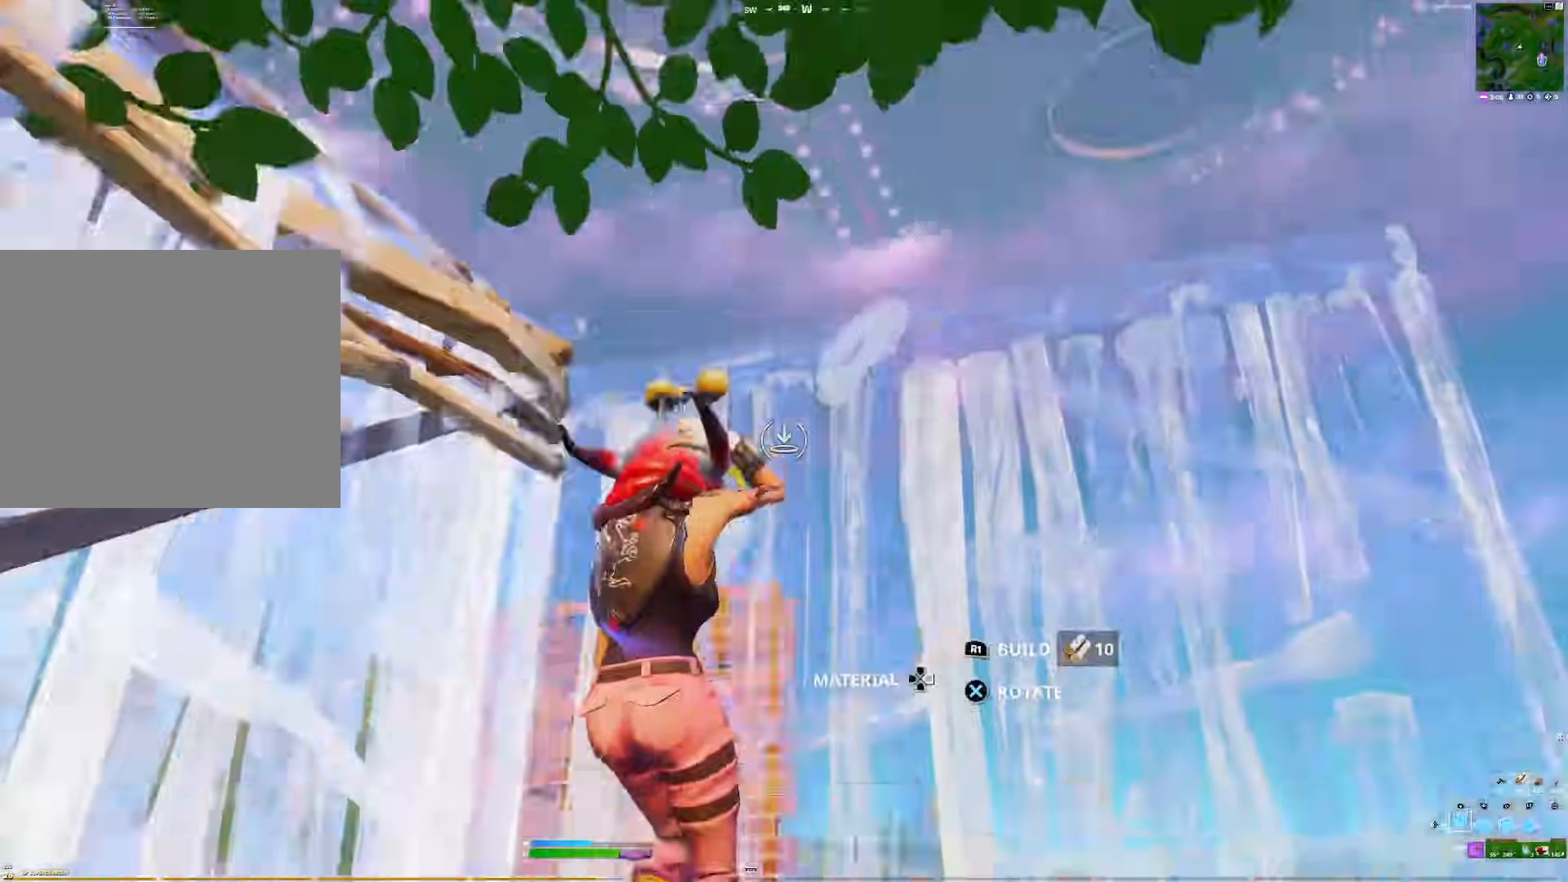
{"buttons": [], "right_stick": "center", "events": [[17, "R1", "down"], [33, "right_stick", "up"], [50, "DPAD_LEFT", "up"], [100, "R2", "down"], [100, "right_stick", "right"], [150, "L2", "down"], [150, "R1", "up"], [167, "R2", "up"], [217, "R1", "down"], [233, "L2", "up"], [350, "DPAD_LEFT", "down"], [350, "R1", "up"], [383, "right_stick", "center"], [500, "DPAD_LEFT", "up"]]}
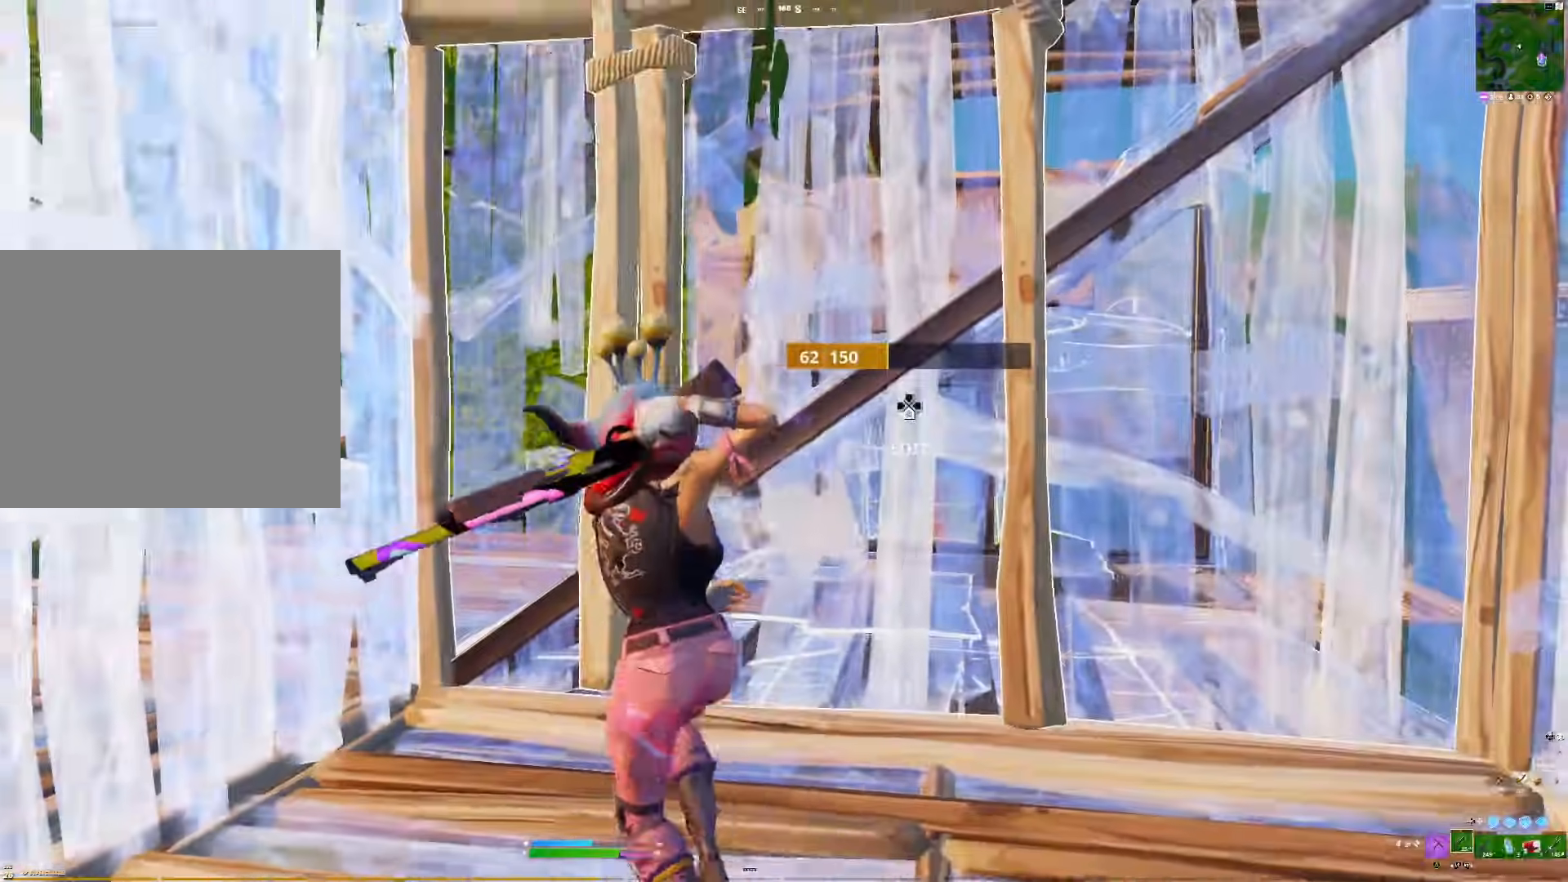
{"buttons": ["SQUARE"], "right_stick": "center", "events": [[100, "SQUARE", "down"], [167, "SQUARE", "up"], [250, "right_stick", "right"], [283, "SQUARE", "down"], [350, "SQUARE", "up"], [400, "right_stick", "center"], [467, "SQUARE", "down"]]}
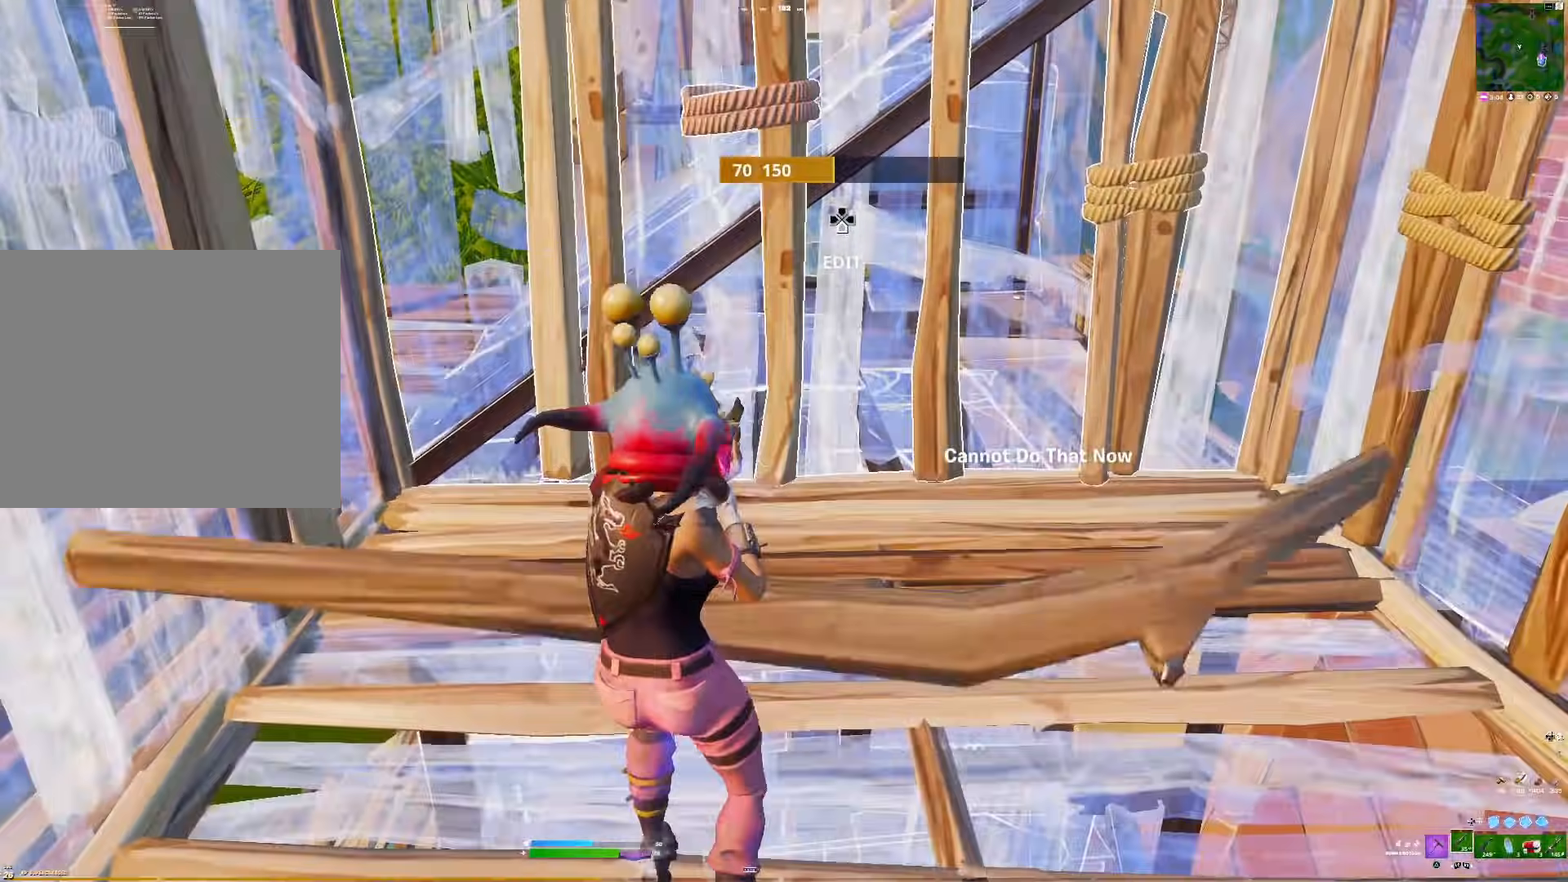
{"buttons": ["R1"], "right_stick": "up-right", "events": [[17, "SQUARE", "up"], [117, "SQUARE", "down"], [183, "SQUARE", "up"], [267, "right_stick", "up-right"], [367, "right_stick", "center"], [383, "CIRCLE", "down"], [450, "R1", "down"], [467, "CIRCLE", "up"], [467, "right_stick", "up-right"]]}
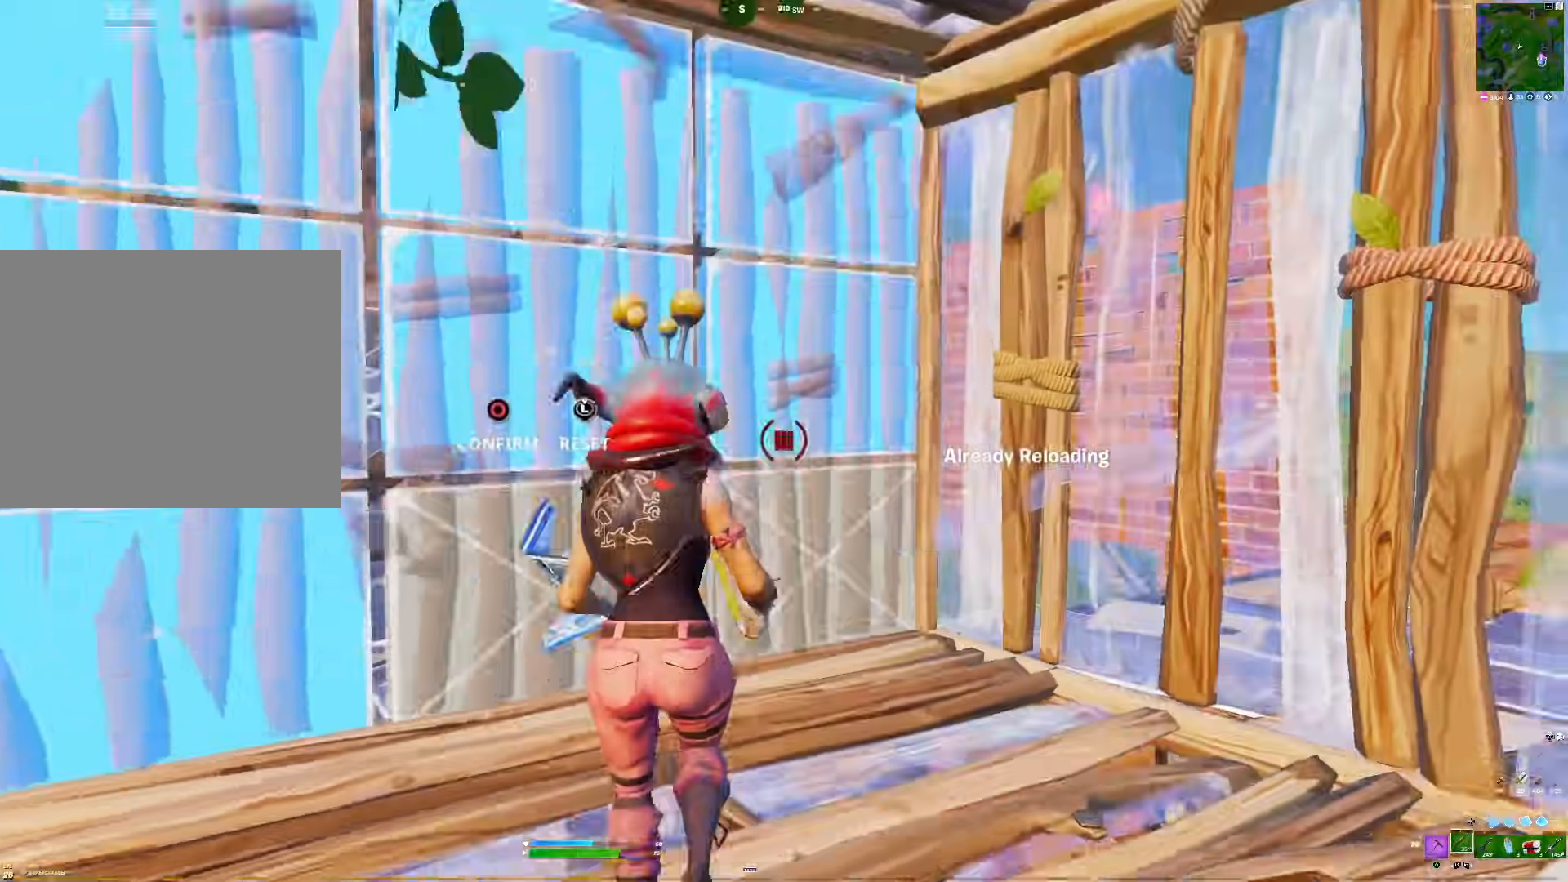
{"buttons": [], "right_stick": "center", "events": [[83, "R1", "up"], [100, "right_stick", "down"], [250, "R2", "down"], [267, "right_stick", "down-left"], [317, "R2", "up"], [417, "right_stick", "center"]]}
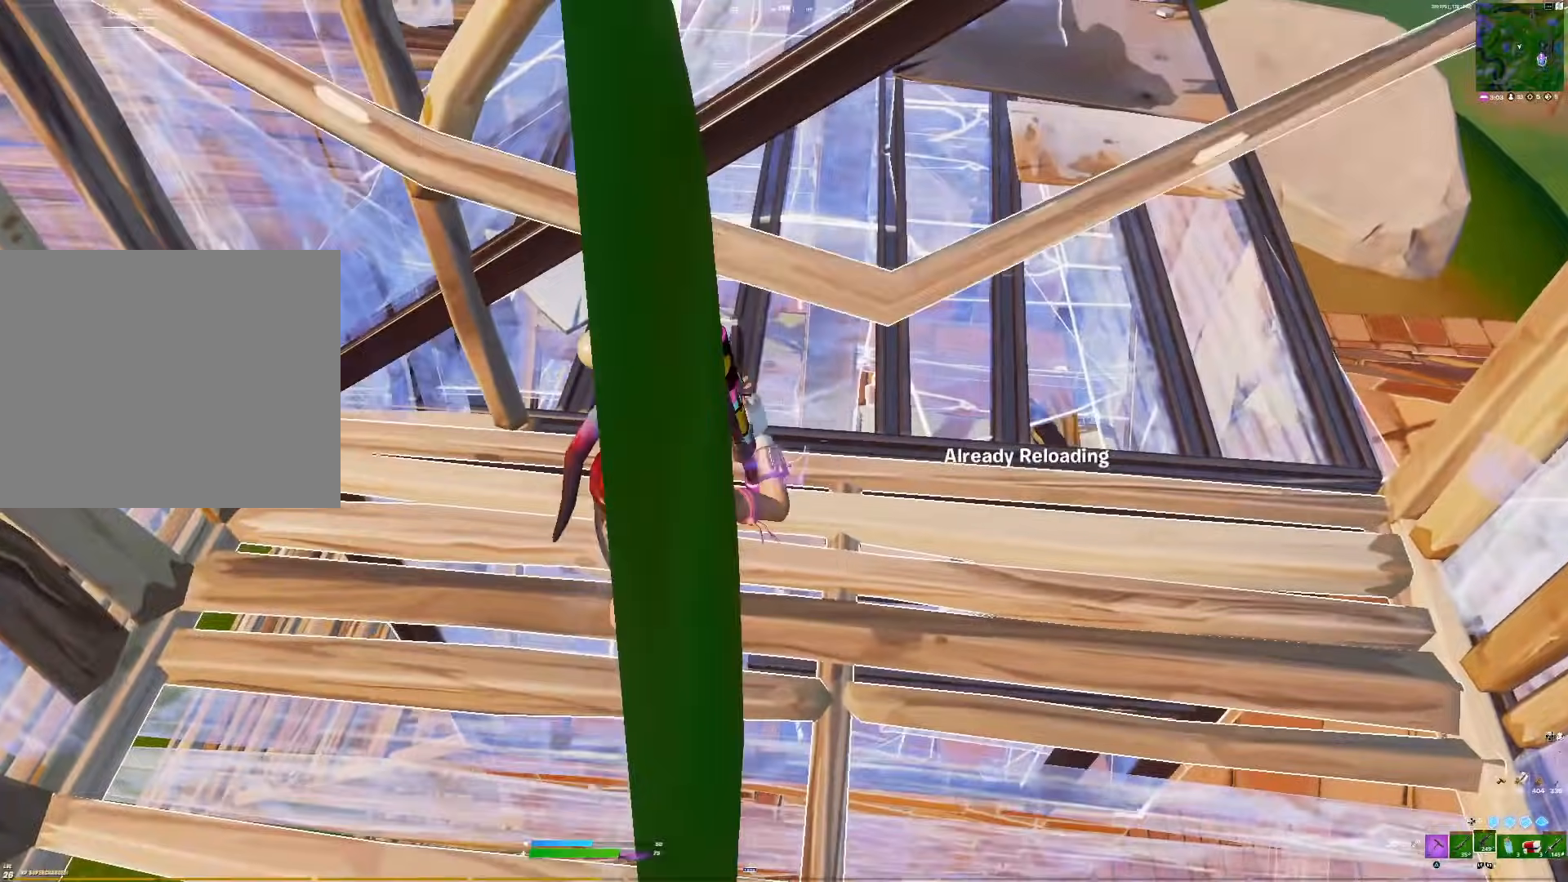
{"buttons": [], "right_stick": "left", "events": [[33, "CROSS", "down"], [67, "right_stick", "left"], [150, "CROSS", "up"], [217, "right_stick", "center"], [317, "right_stick", "left"], [400, "R3", "down"], [417, "right_stick", "center"], [483, "R3", "up"], [483, "right_stick", "left"]]}
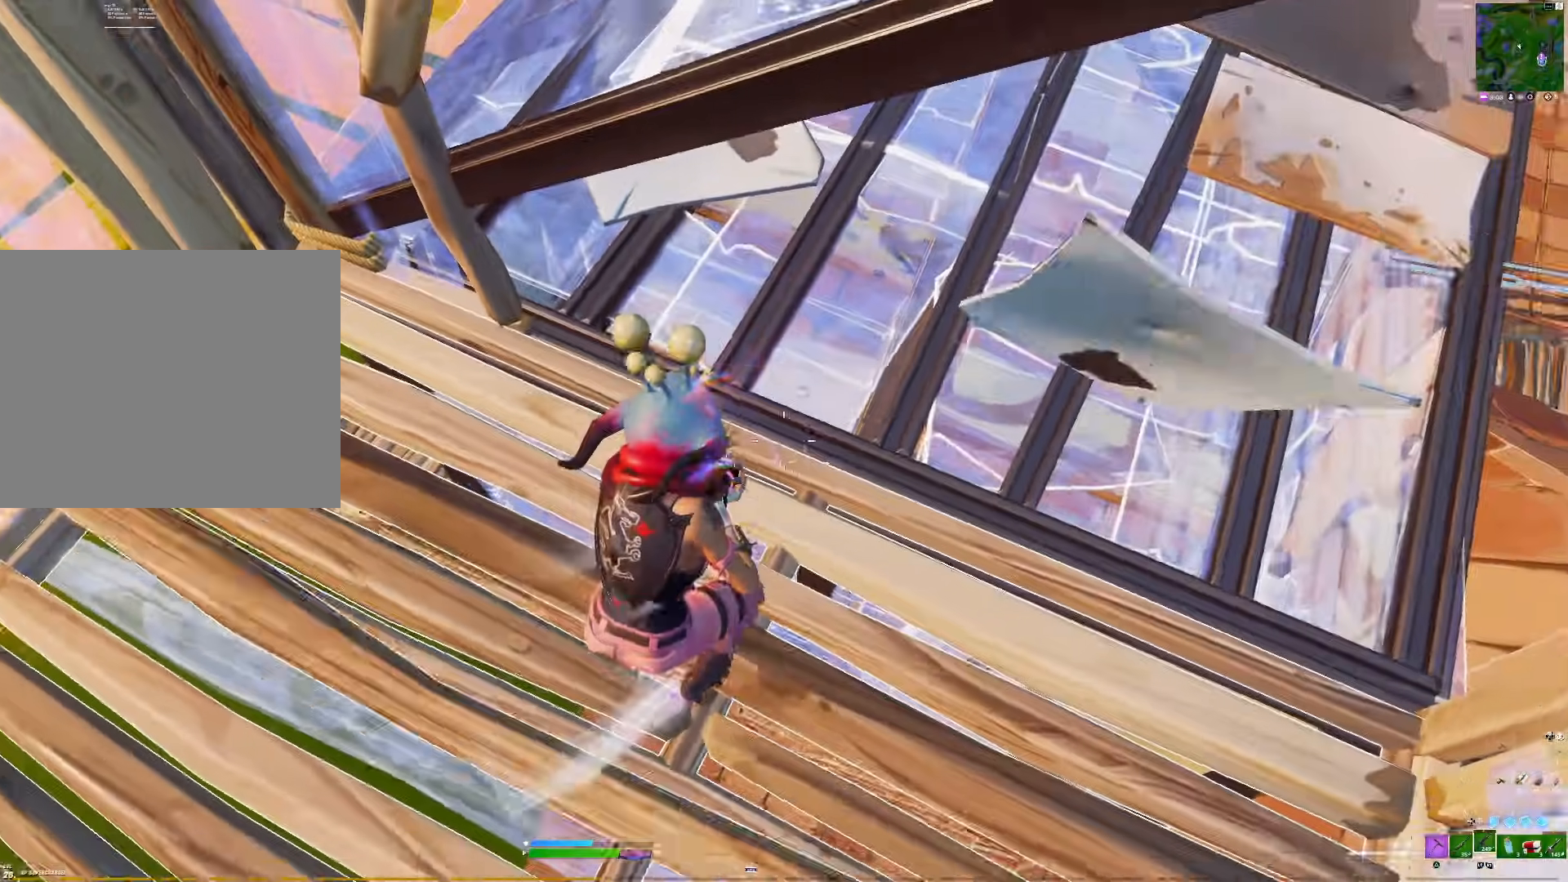
{"buttons": ["SQUARE"], "right_stick": "center", "events": [[67, "L2", "down"], [67, "right_stick", "center"], [167, "L2", "up"], [283, "SQUARE", "down"], [317, "right_stick", "right"], [350, "SQUARE", "up"], [450, "right_stick", "center"], [467, "SQUARE", "down"]]}
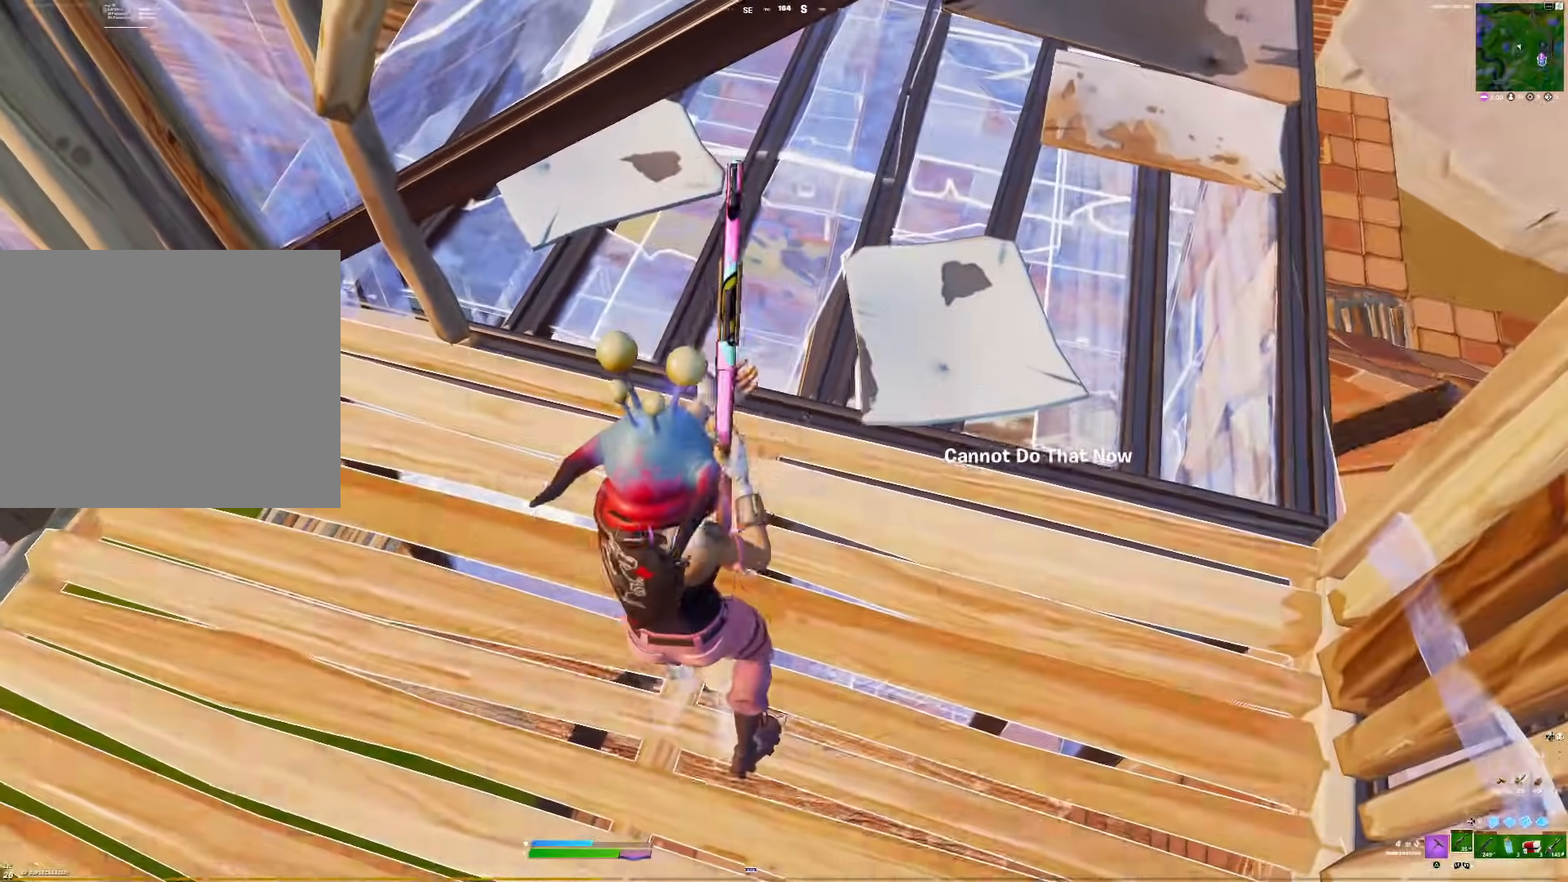
{"buttons": [], "right_stick": "center", "events": [[50, "SQUARE", "up"], [67, "right_stick", "right"], [167, "SQUARE", "down"], [233, "SQUARE", "up"], [333, "right_stick", "center"], [350, "SQUARE", "down"], [417, "SQUARE", "up"]]}
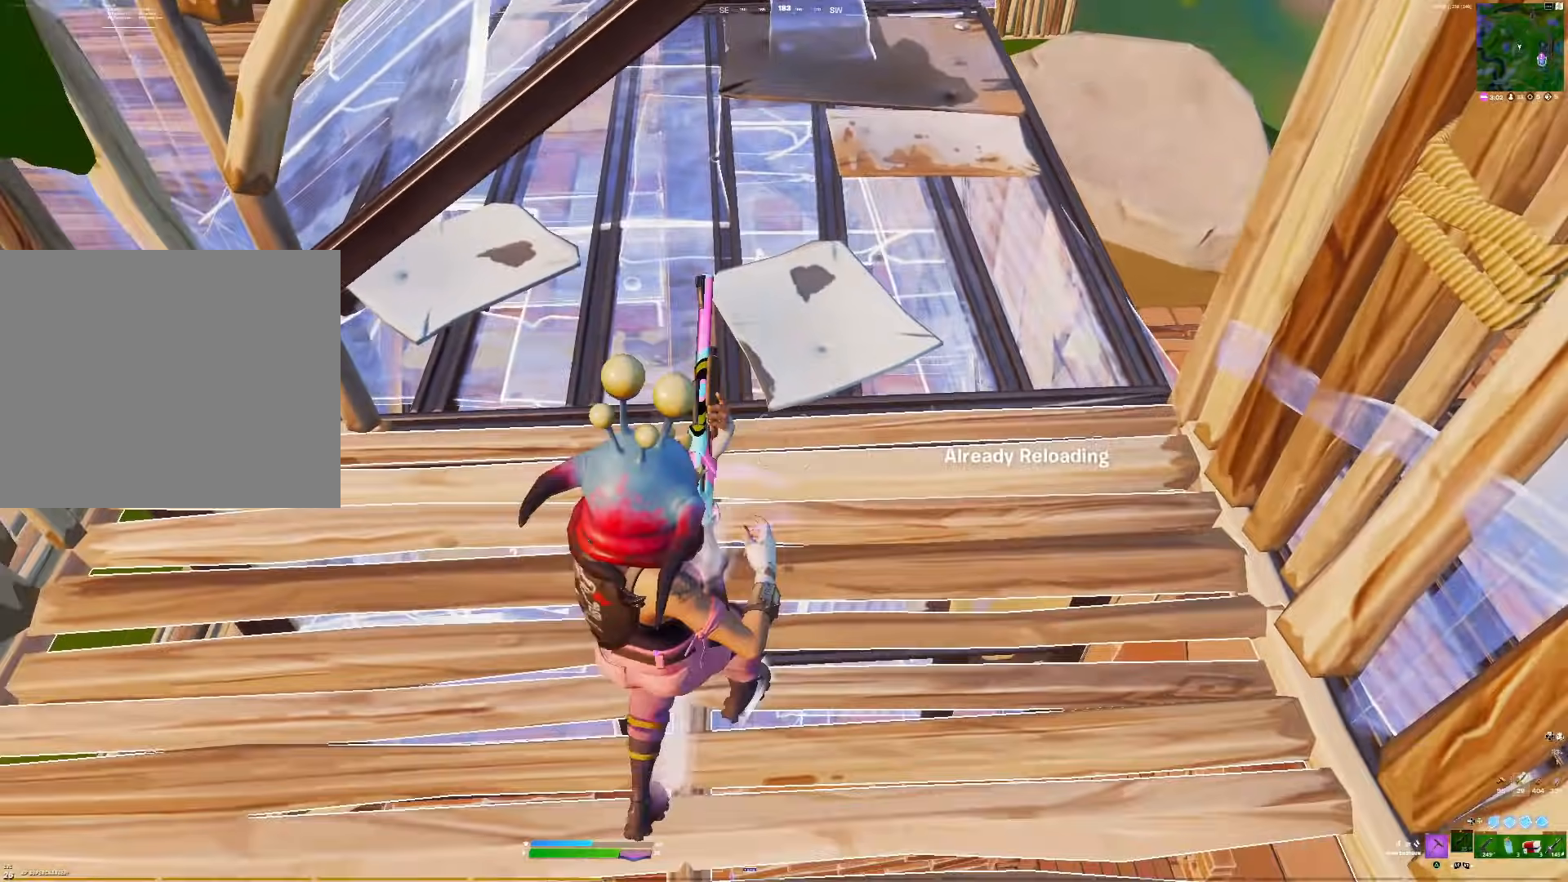
{"buttons": [], "right_stick": "center", "events": [[217, "CROSS", "down"], [317, "CROSS", "up"]]}
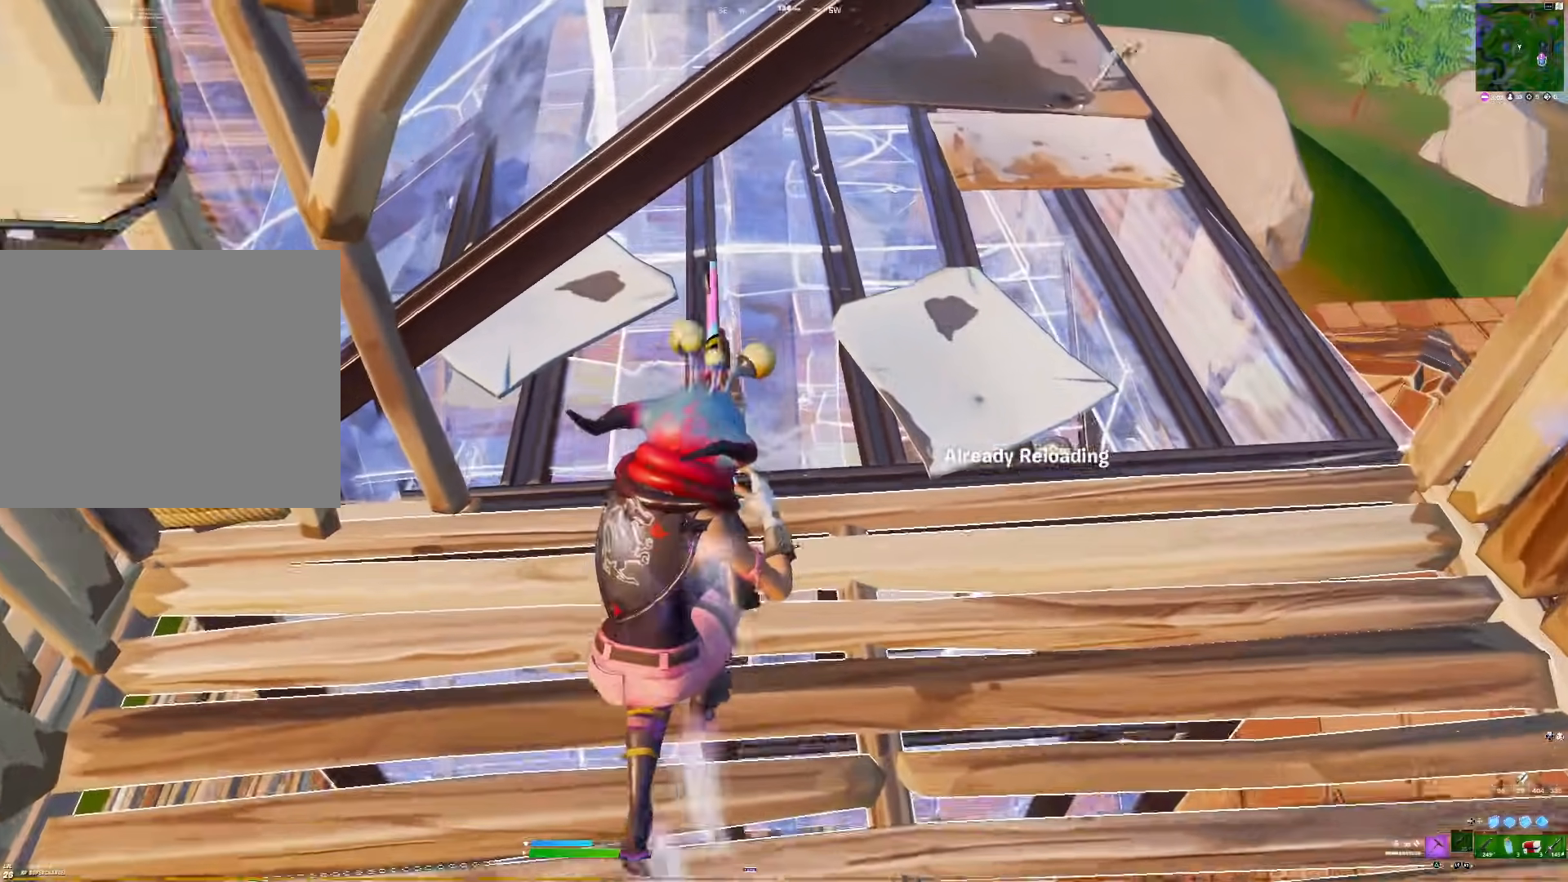
{"buttons": ["R1"], "right_stick": "up-right", "events": [[83, "right_stick", "down-right"], [117, "TRIANGLE", "down"], [133, "R3", "down"], [183, "right_stick", "up-right"], [217, "R3", "up"], [233, "TRIANGLE", "up"], [300, "right_stick", "center"], [367, "R1", "down"], [417, "right_stick", "up-right"]]}
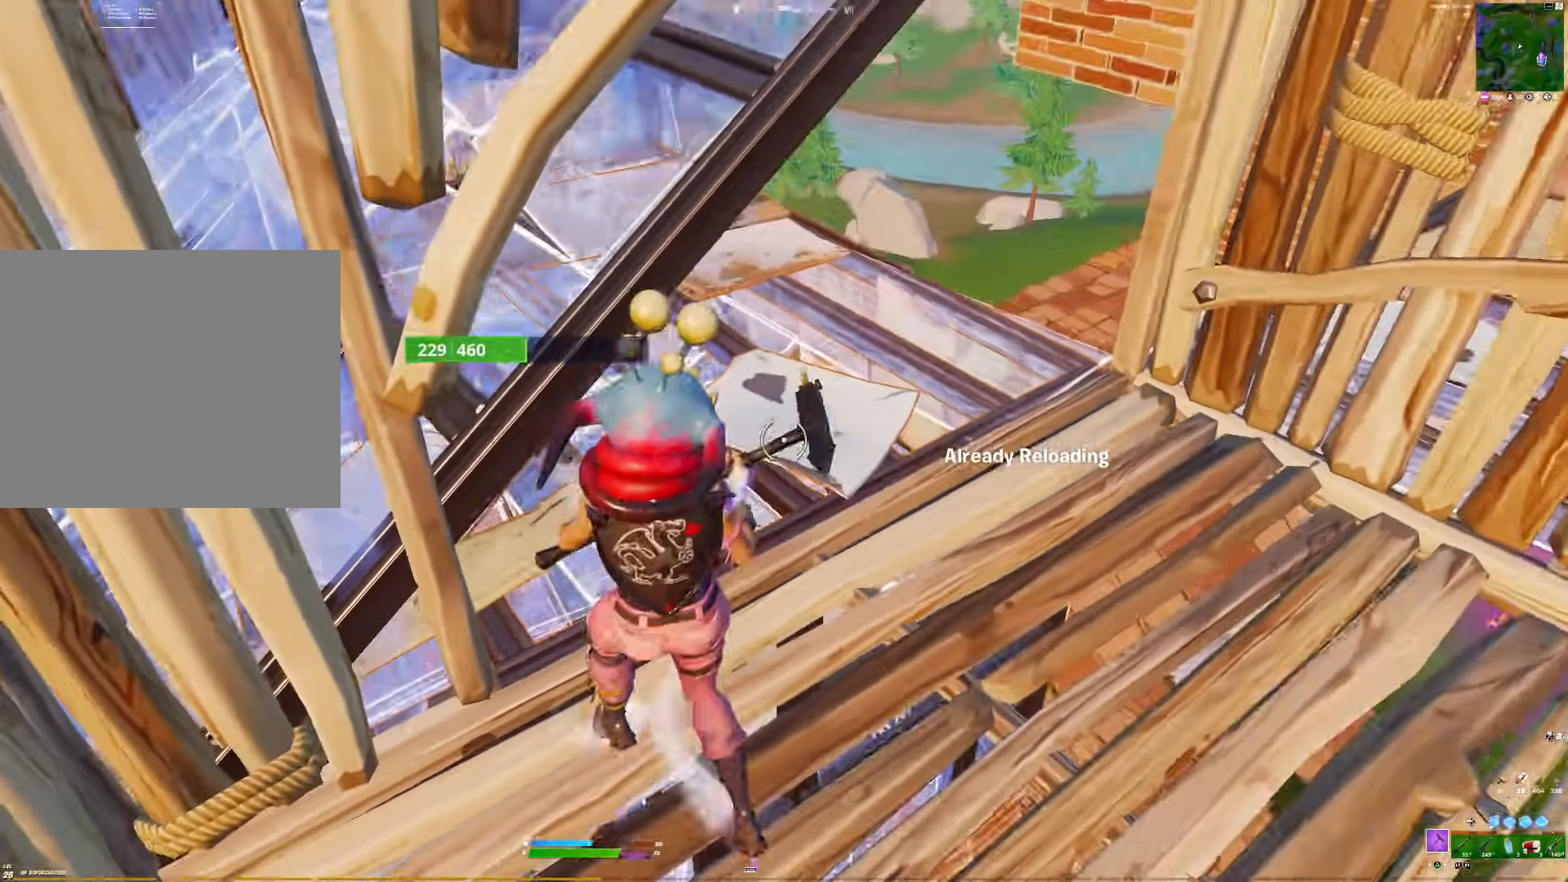
{"buttons": [], "right_stick": "down-left", "events": [[217, "DPAD_LEFT", "down"], [217, "R1", "up"], [317, "right_stick", "center"], [333, "DPAD_LEFT", "up"], [333, "R1", "down"], [367, "right_stick", "down"], [400, "DPAD_LEFT", "down"], [433, "R1", "up"], [433, "right_stick", "down-left"], [483, "DPAD_LEFT", "up"]]}
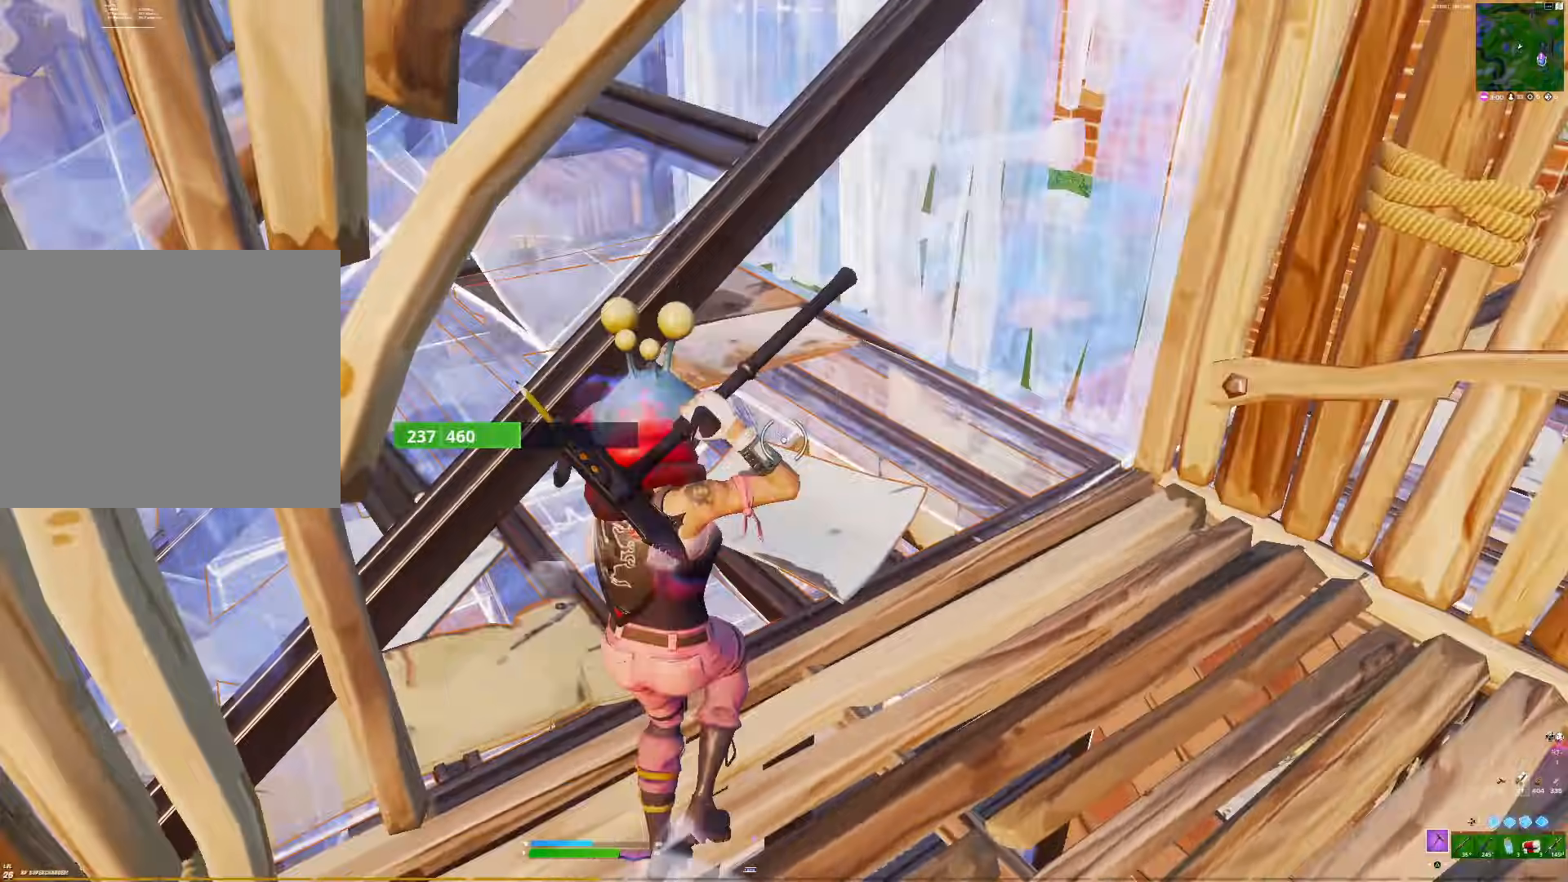
{"buttons": ["R1"], "right_stick": "center", "events": [[133, "CROSS", "down"], [150, "R1", "down"], [233, "right_stick", "up-left"], [283, "CROSS", "up"], [333, "right_stick", "center"]]}
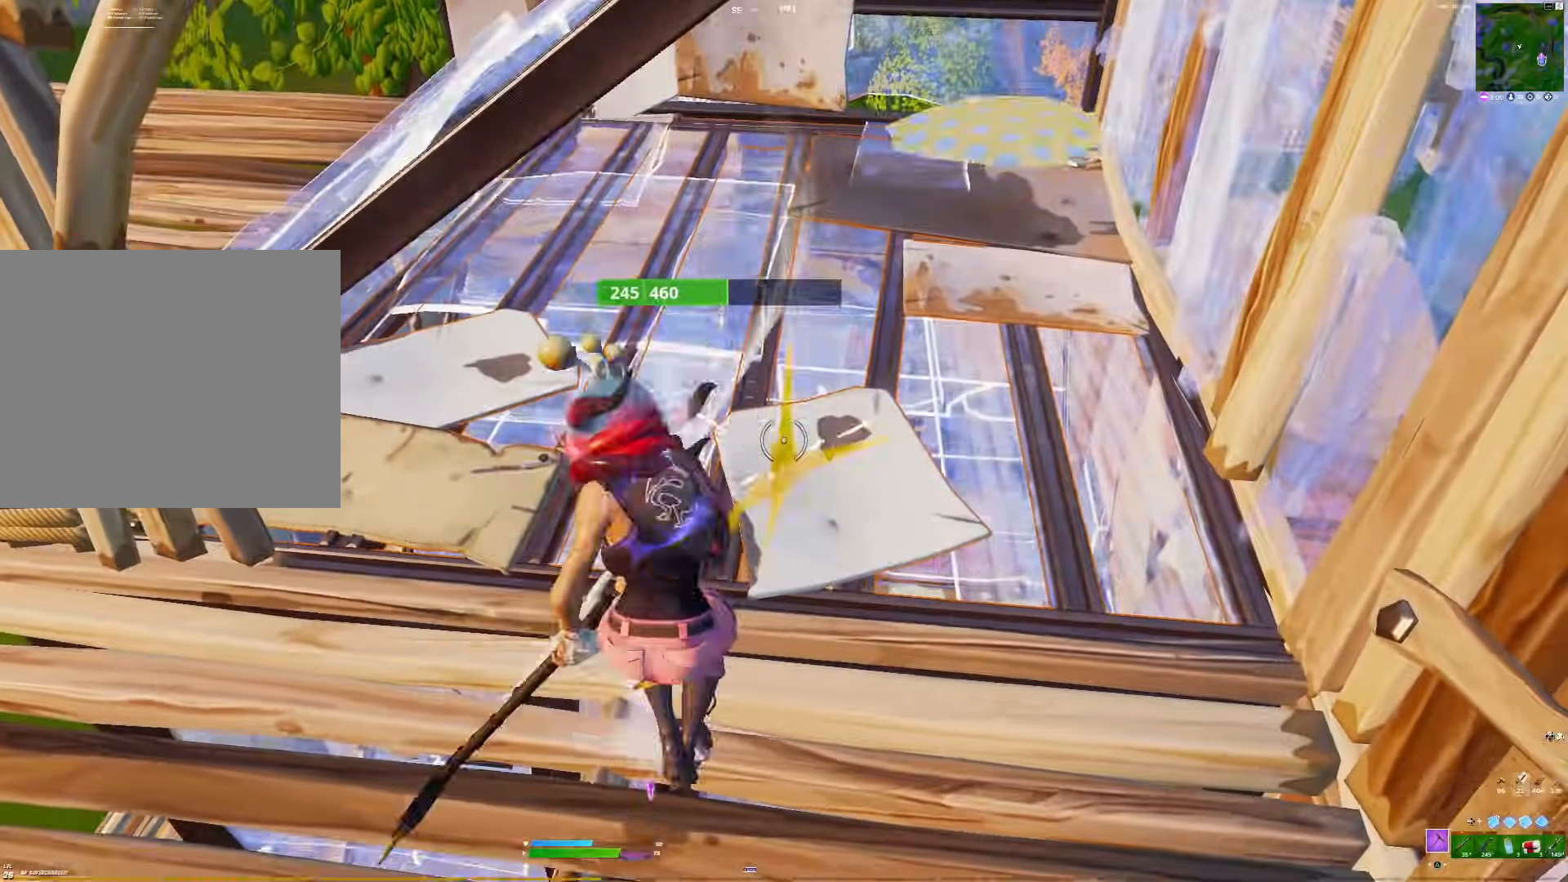
{"buttons": ["R1"], "right_stick": "center", "events": [[33, "R3", "down"], [117, "R3", "up"], [300, "right_stick", "right"], [467, "right_stick", "center"]]}
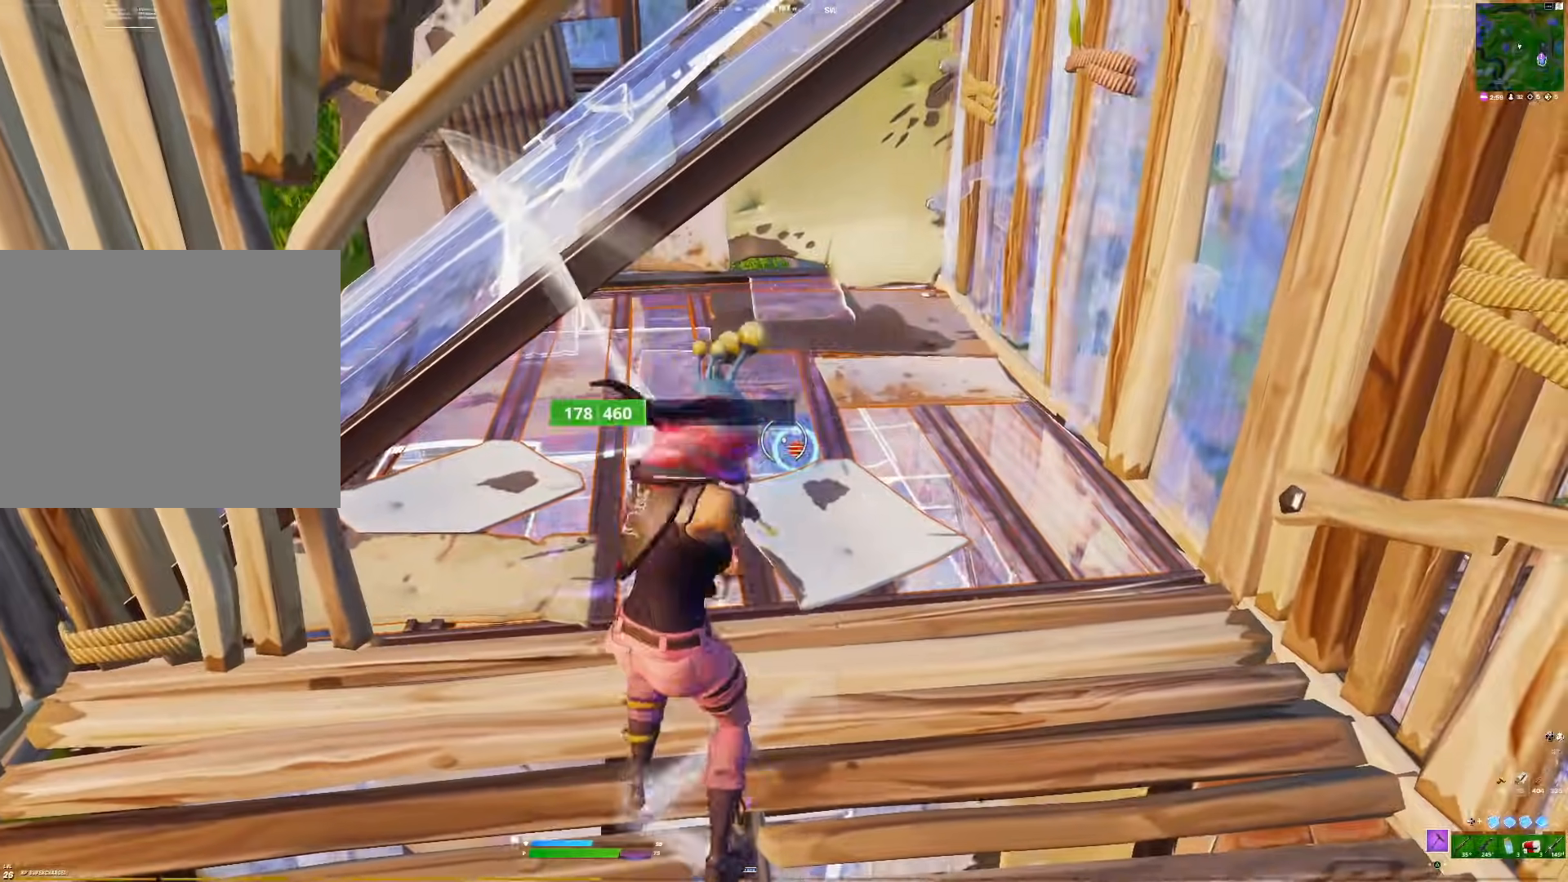
{"buttons": ["R1"], "right_stick": "down", "events": [[133, "right_stick", "down"], [183, "right_stick", "center"], [433, "right_stick", "left"], [500, "right_stick", "down"]]}
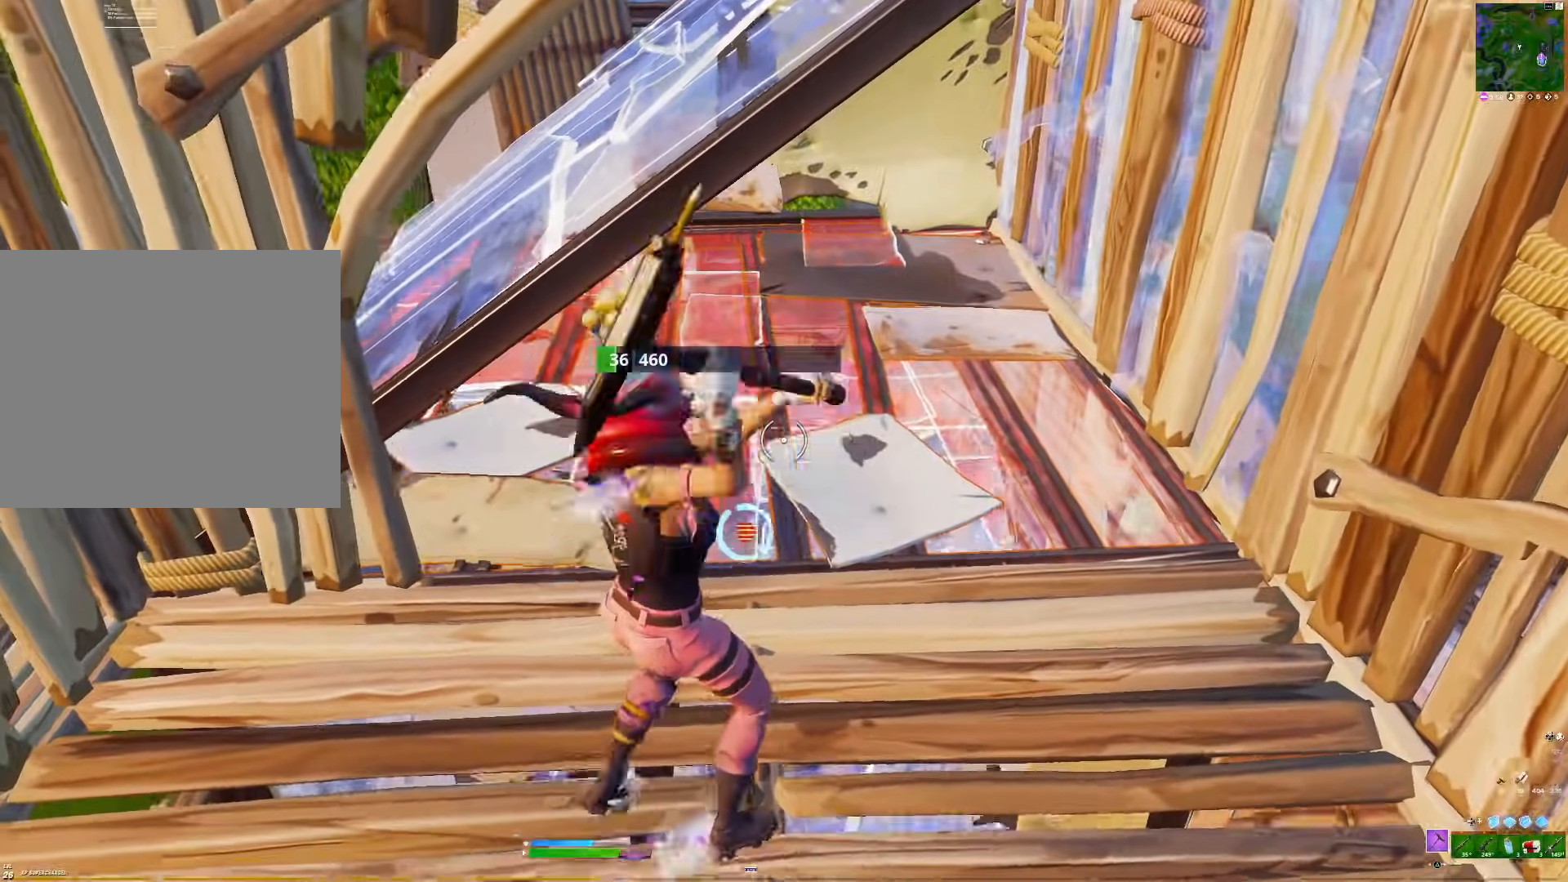
{"buttons": [], "right_stick": "center", "events": [[117, "right_stick", "center"], [167, "right_stick", "up-right"], [217, "DPAD_LEFT", "down"], [217, "R1", "up"], [267, "R2", "down"], [267, "right_stick", "center"], [283, "DPAD_LEFT", "up"], [333, "R2", "up"], [367, "DPAD_LEFT", "down"], [433, "DPAD_LEFT", "up"]]}
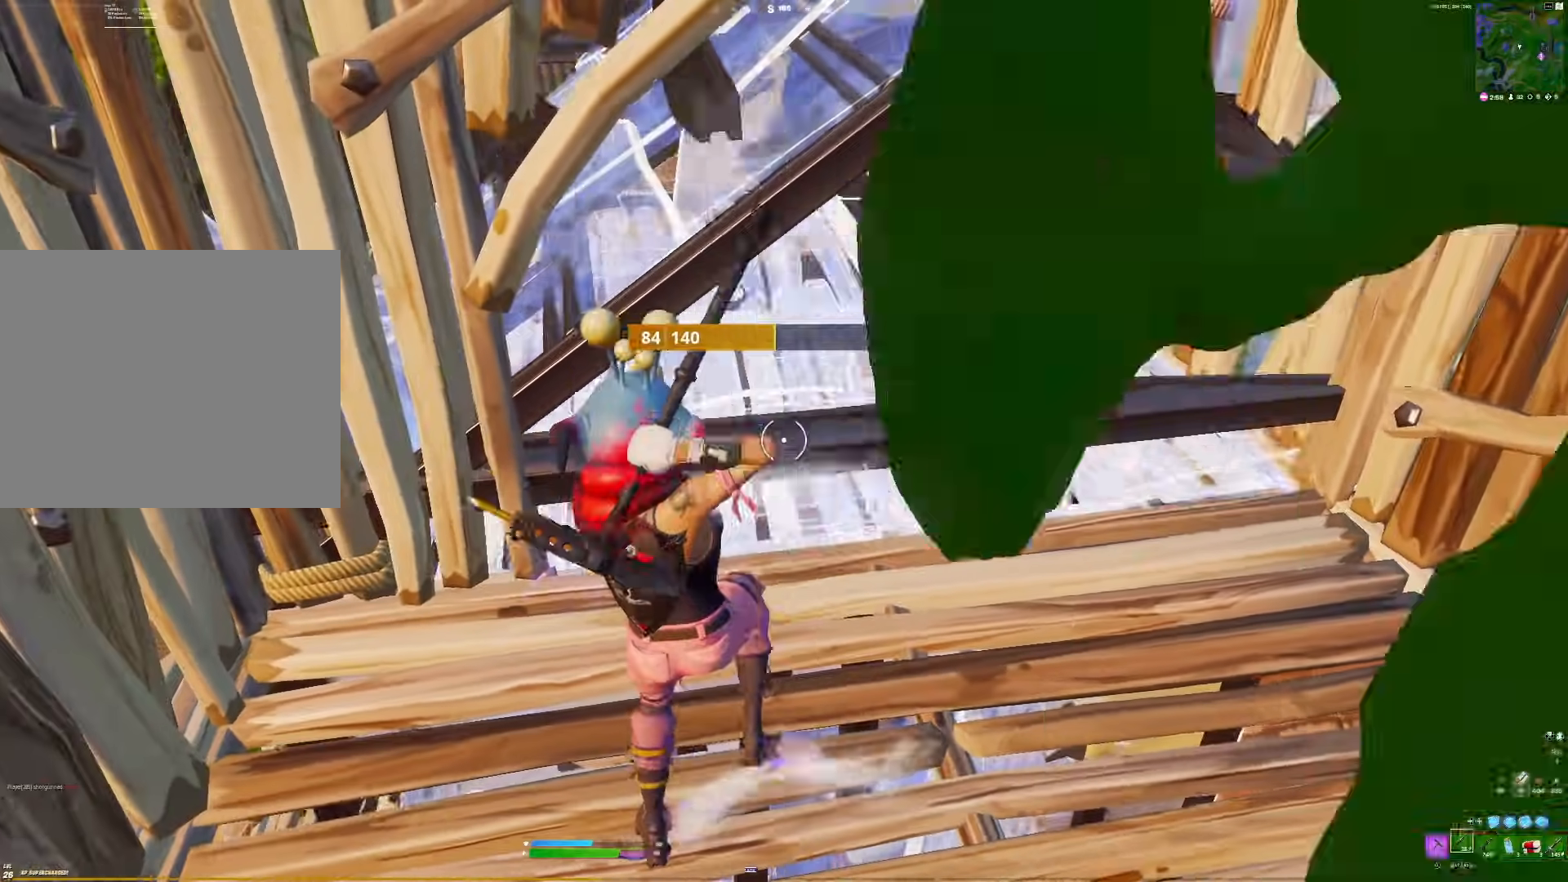
{"buttons": [], "right_stick": "up-right", "events": [[17, "R2", "down"], [83, "R2", "up"], [100, "right_stick", "right"], [200, "right_stick", "up-right"], [267, "CIRCLE", "down"], [350, "CIRCLE", "up"], [350, "R1", "down"], [350, "right_stick", "down-left"], [467, "R1", "up"], [500, "right_stick", "up-right"]]}
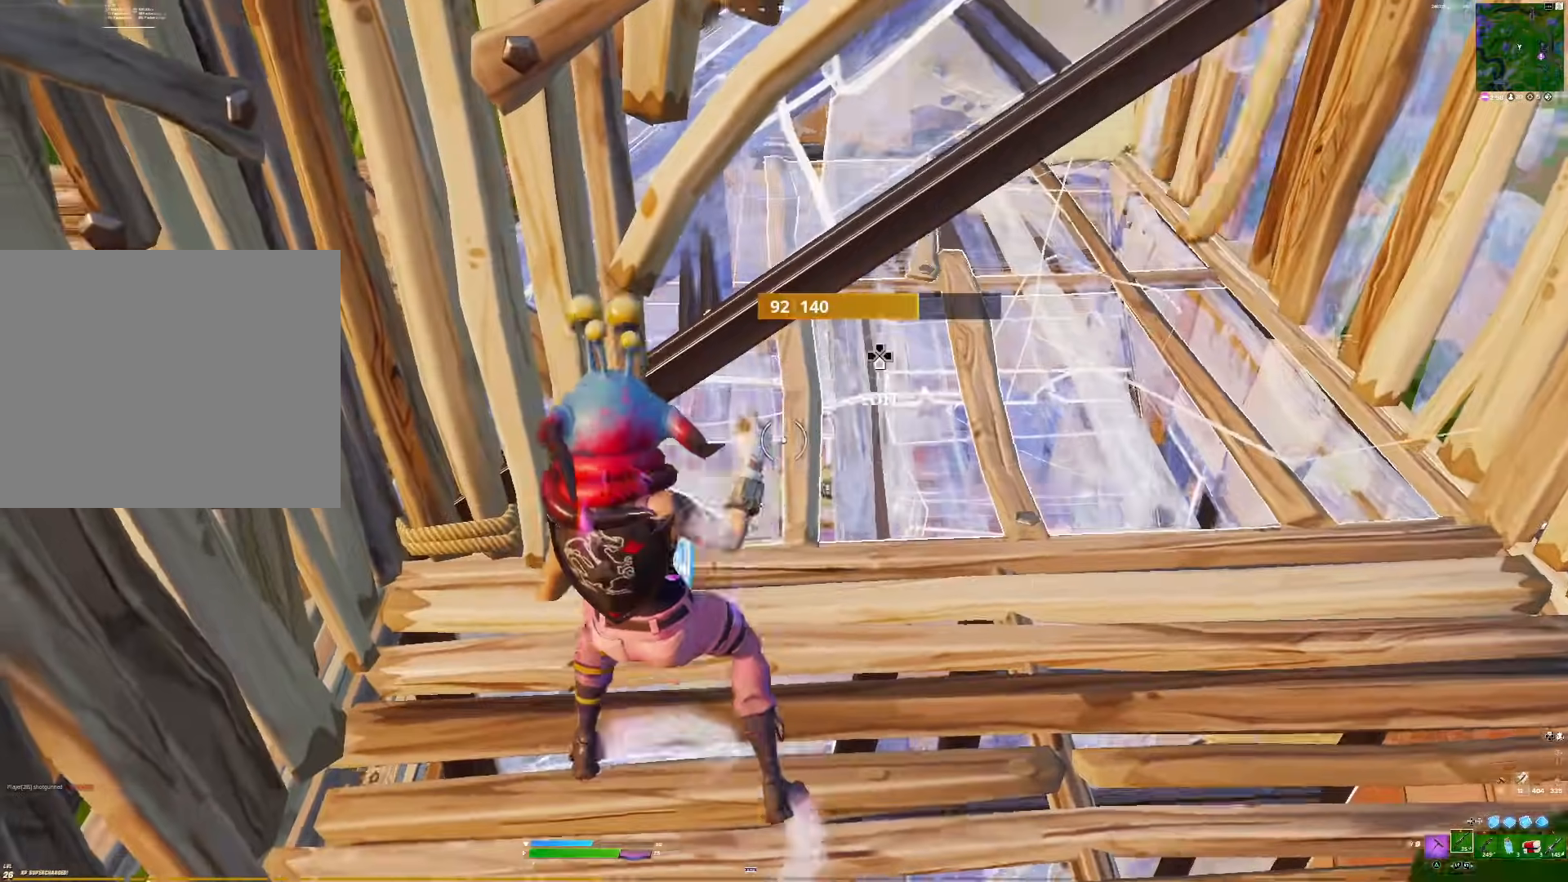
{"buttons": [], "right_stick": "center", "events": [[50, "right_stick", "center"], [83, "CROSS", "down"], [217, "CROSS", "up"], [217, "right_stick", "up-left"], [450, "right_stick", "center"]]}
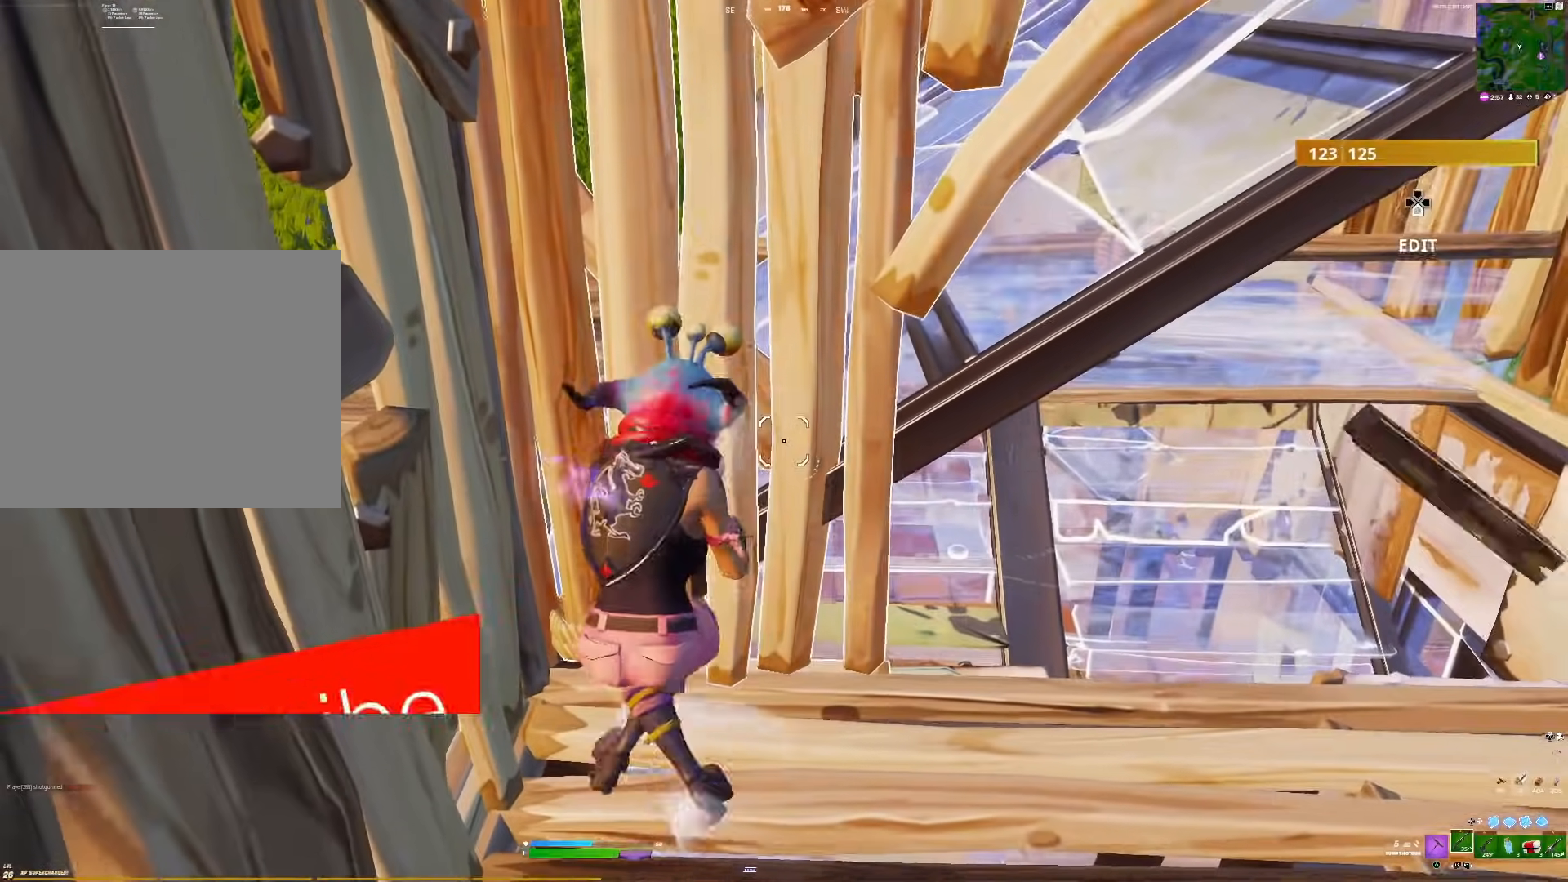
{"buttons": [], "right_stick": "center", "events": [[200, "right_stick", "up"], [383, "right_stick", "center"]]}
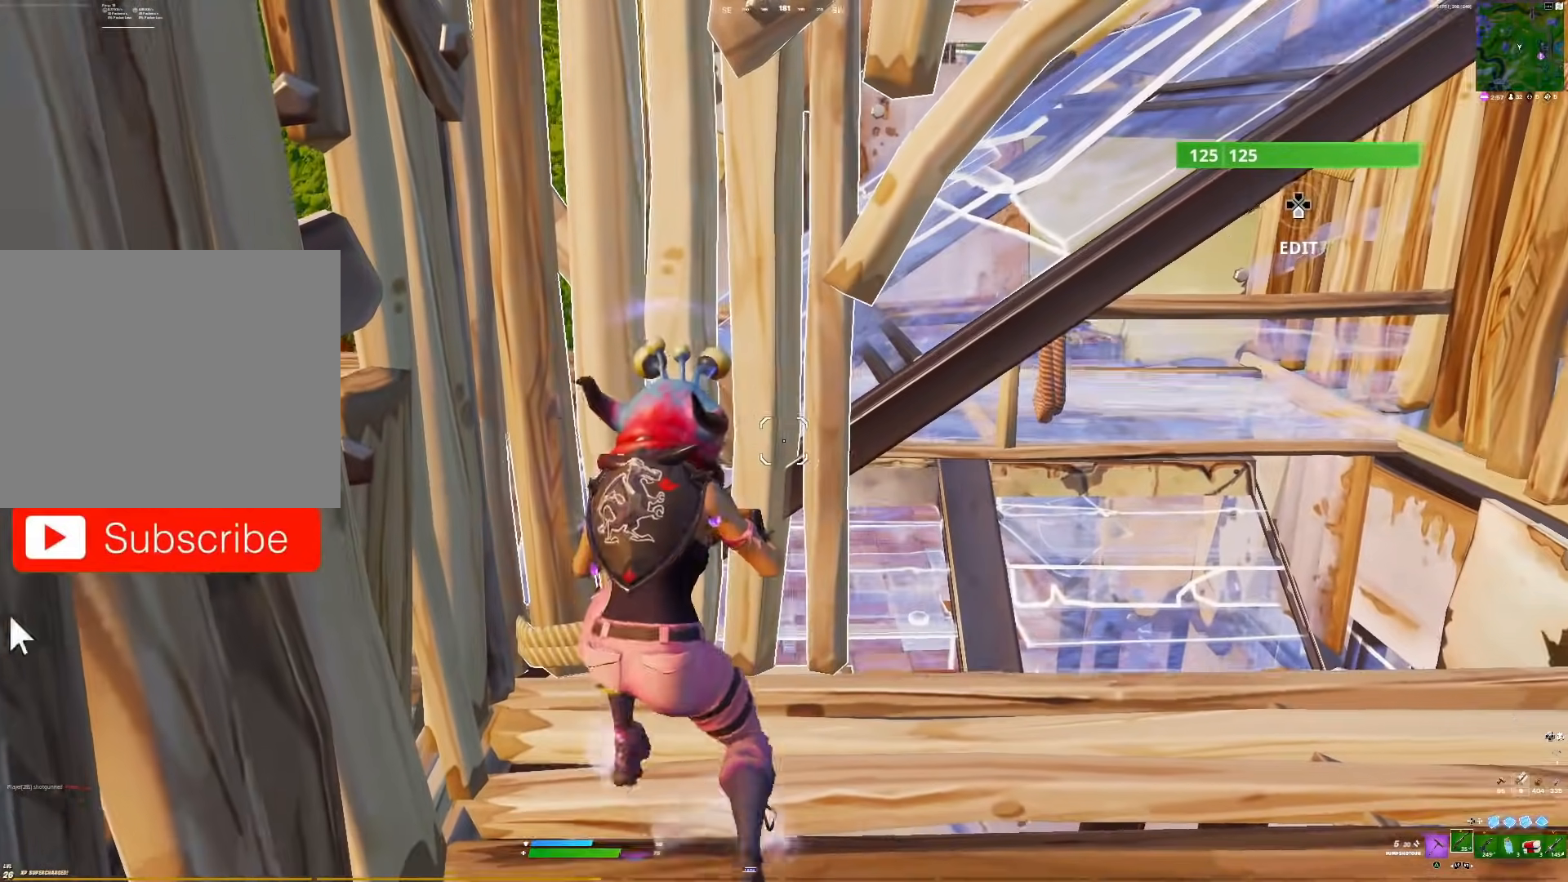
{"buttons": [], "right_stick": "center", "events": [[283, "right_stick", "up"], [383, "right_stick", "center"]]}
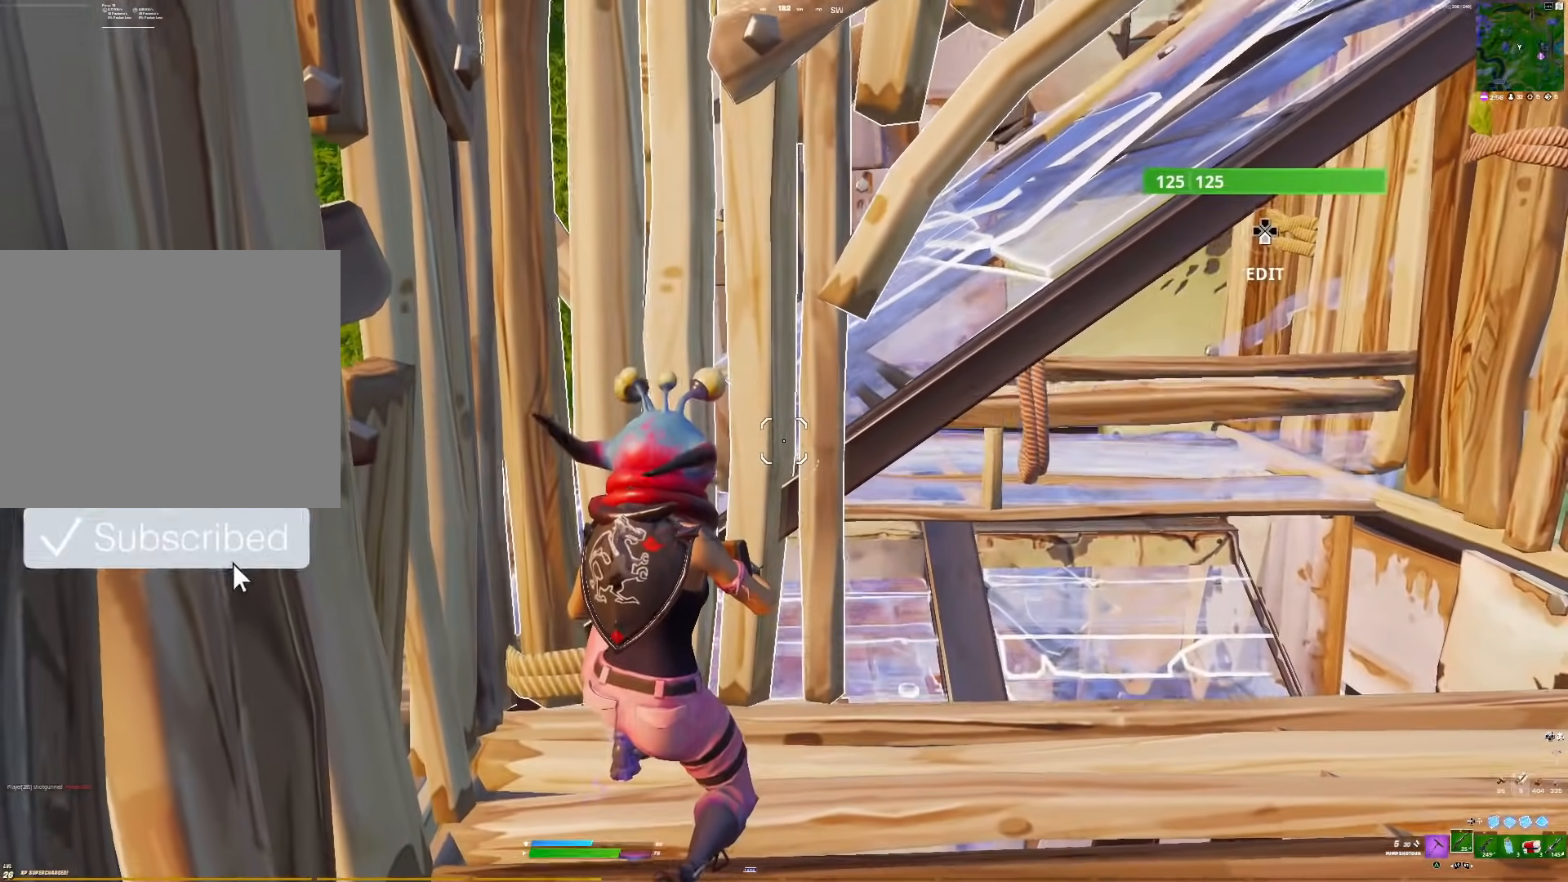
{"buttons": [], "right_stick": "center", "events": []}
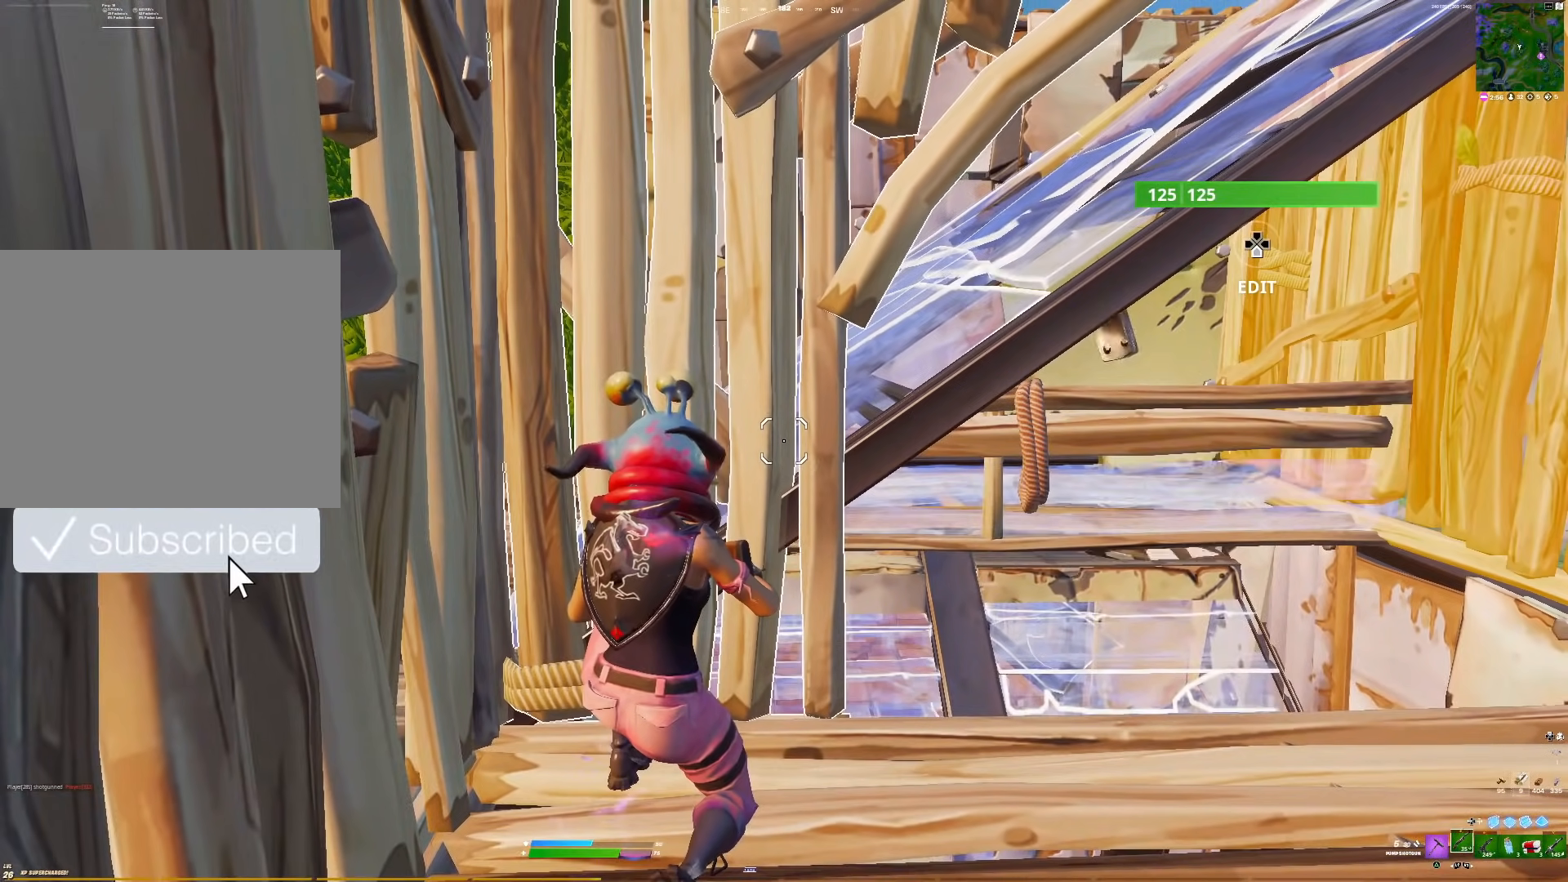
{"buttons": [], "right_stick": "center", "events": []}
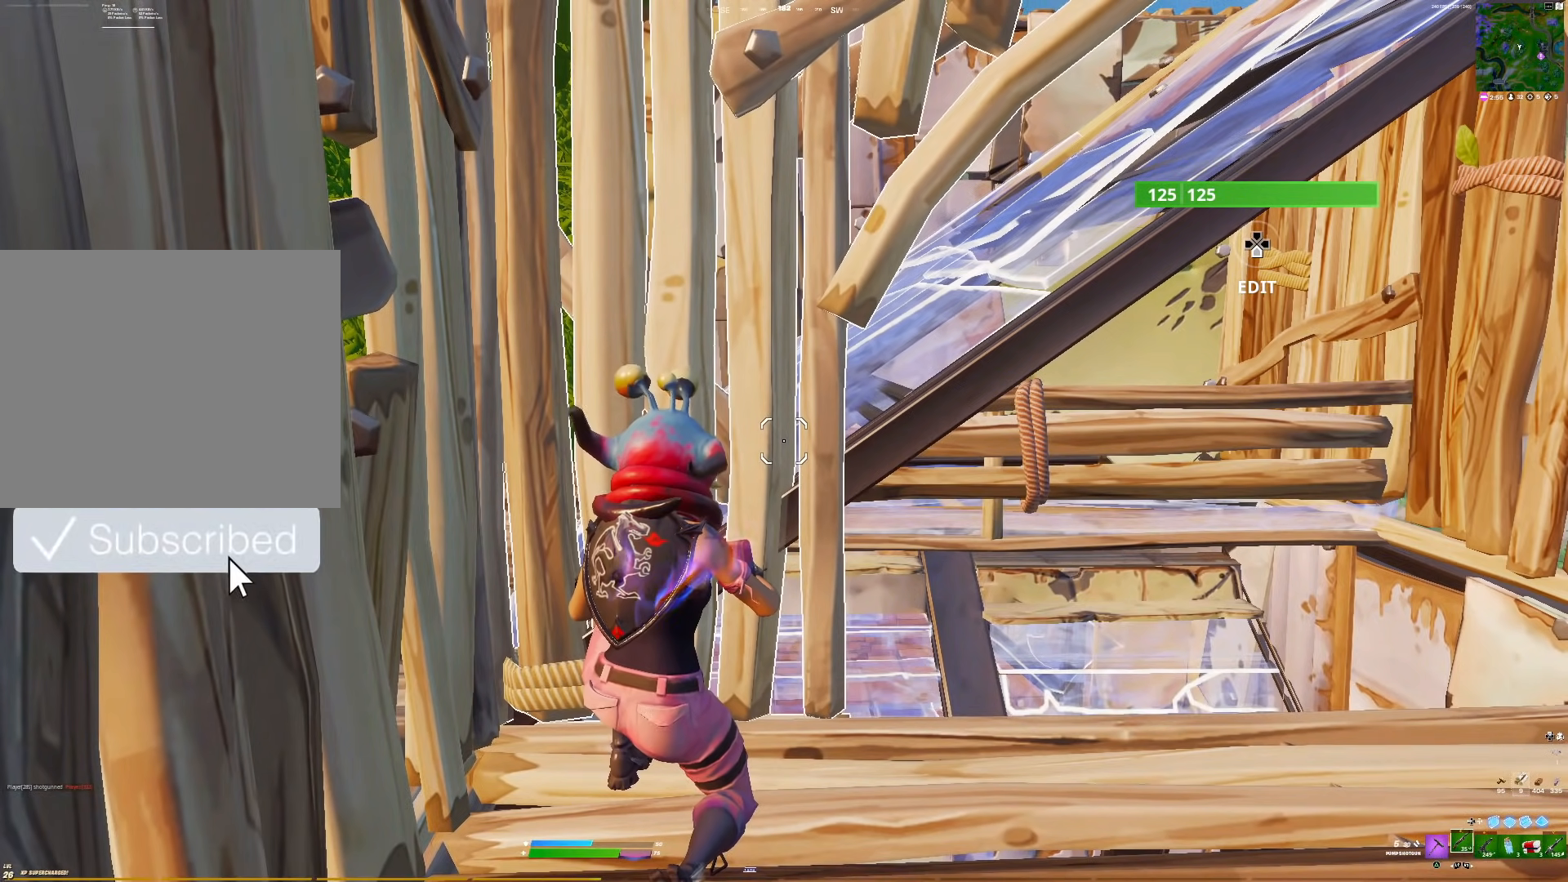
{"buttons": [], "right_stick": "center", "events": []}
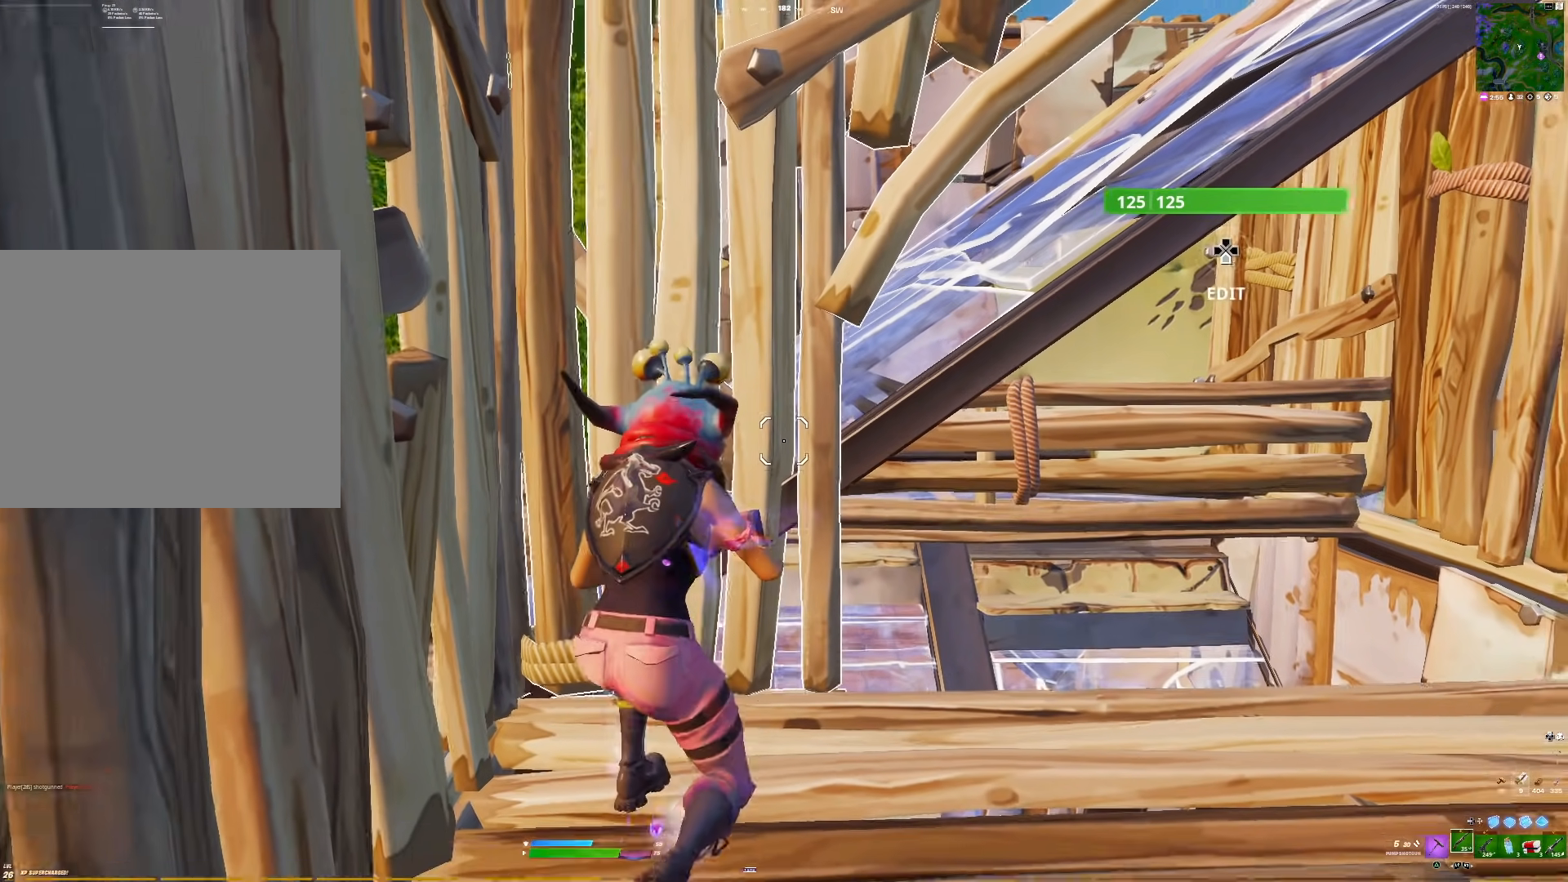
{"buttons": [], "right_stick": "center", "events": [[217, "right_stick", "up-right"], [367, "right_stick", "up"], [467, "right_stick", "center"]]}